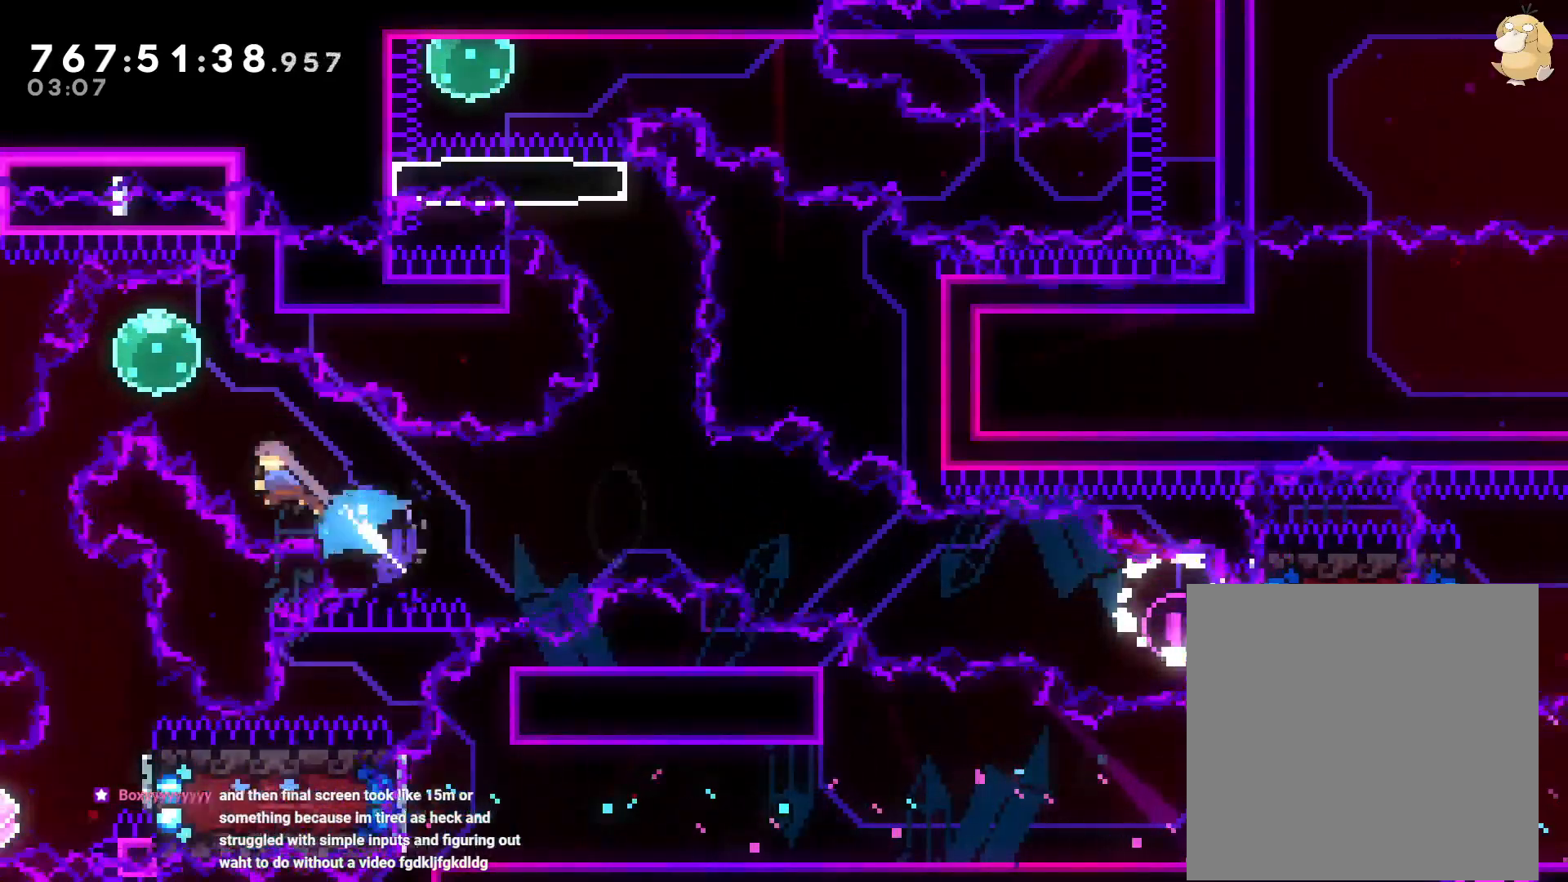
Gameplay with a controller (Nintendo layout); each line is a JSON object with the inputs held at the frame after it (dt_ms = milliseconds from this image to that frame). "events" lists button and stick changes between this image and that frame as [ms after this image, input, new state], when the widget could be followed in between. Not read: HOME L3 R3 SELECT.
{"dt_ms": 500, "buttons": ["DPAD_DOWN", "DPAD_RIGHT"], "left_stick": "center", "right_stick": "center"}
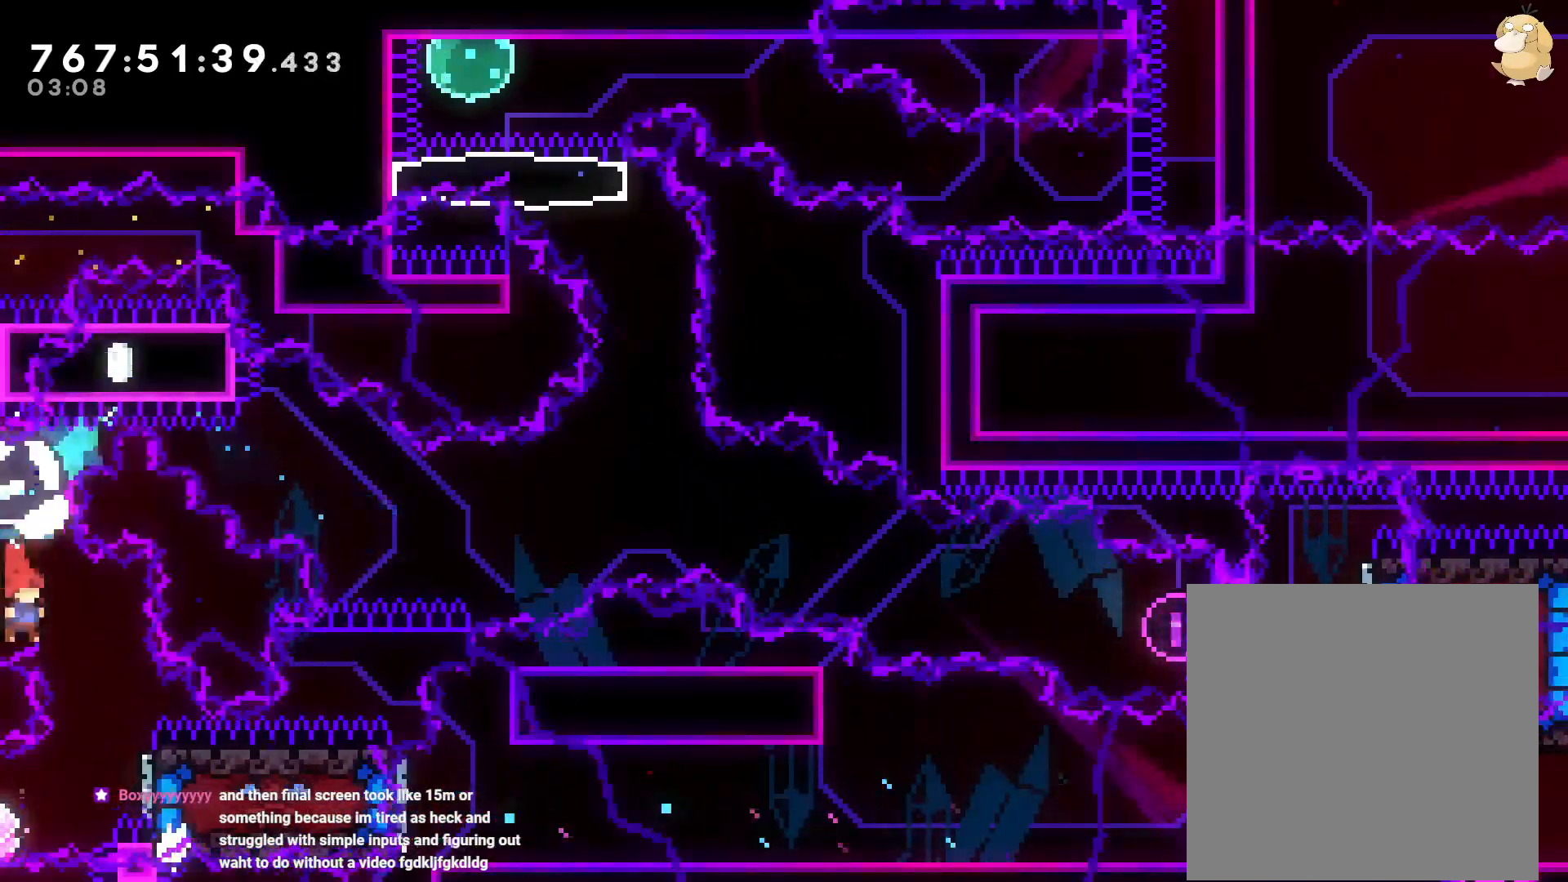
{"dt_ms": 500, "buttons": [], "left_stick": "center", "right_stick": "center", "events": [[33, "Y", "down"], [183, "DPAD_DOWN", "up"], [183, "DPAD_RIGHT", "up"], [217, "Y", "up"]]}
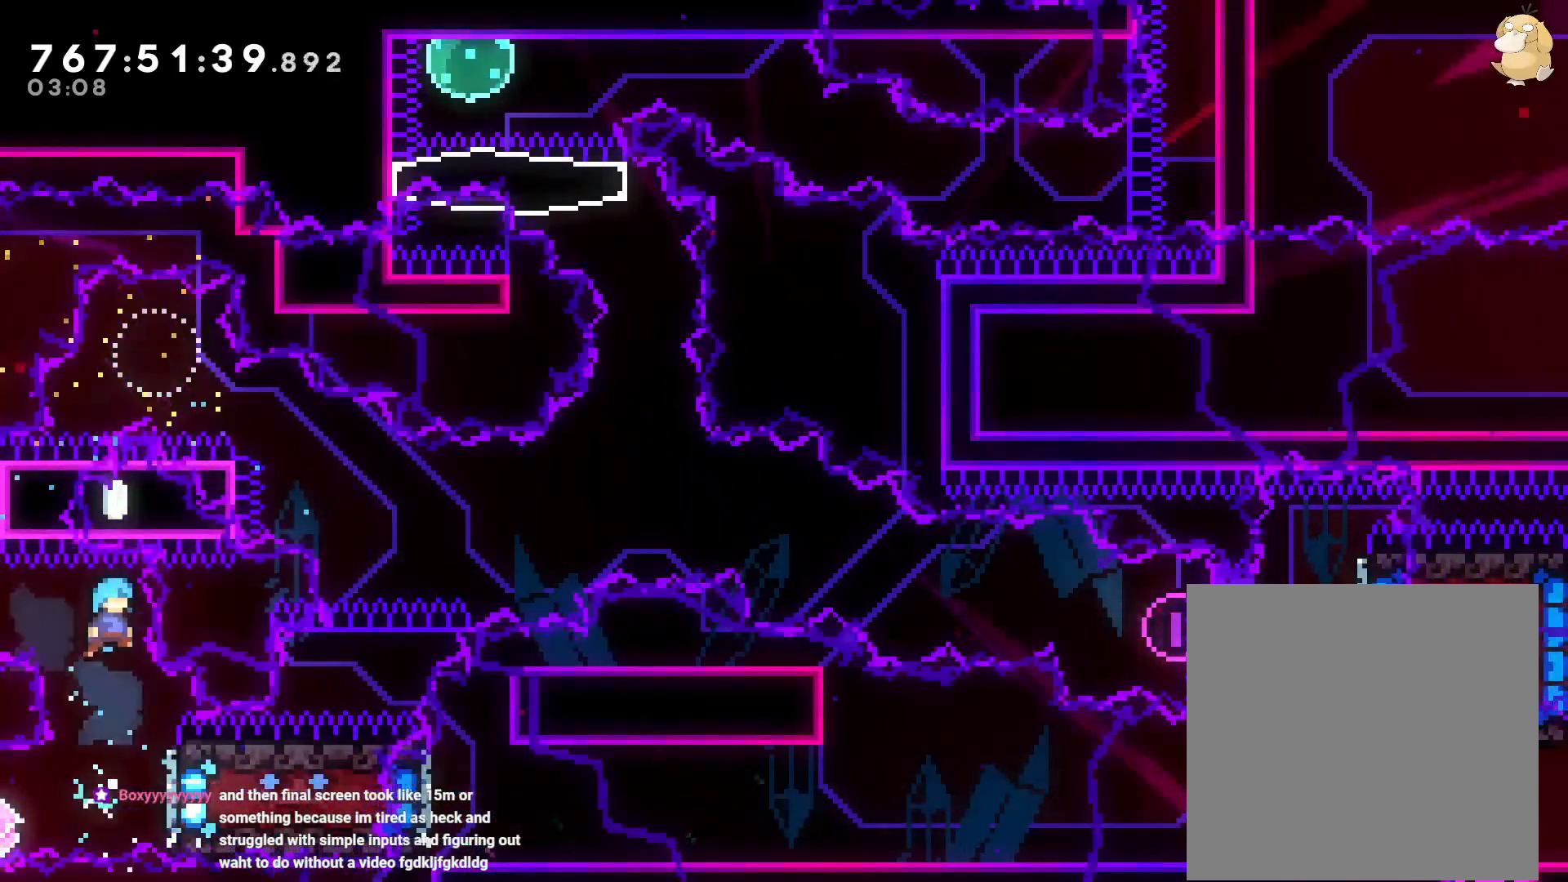
{"dt_ms": 500, "buttons": ["DPAD_LEFT"], "left_stick": "center", "right_stick": "center", "events": [[300, "DPAD_LEFT", "down"]]}
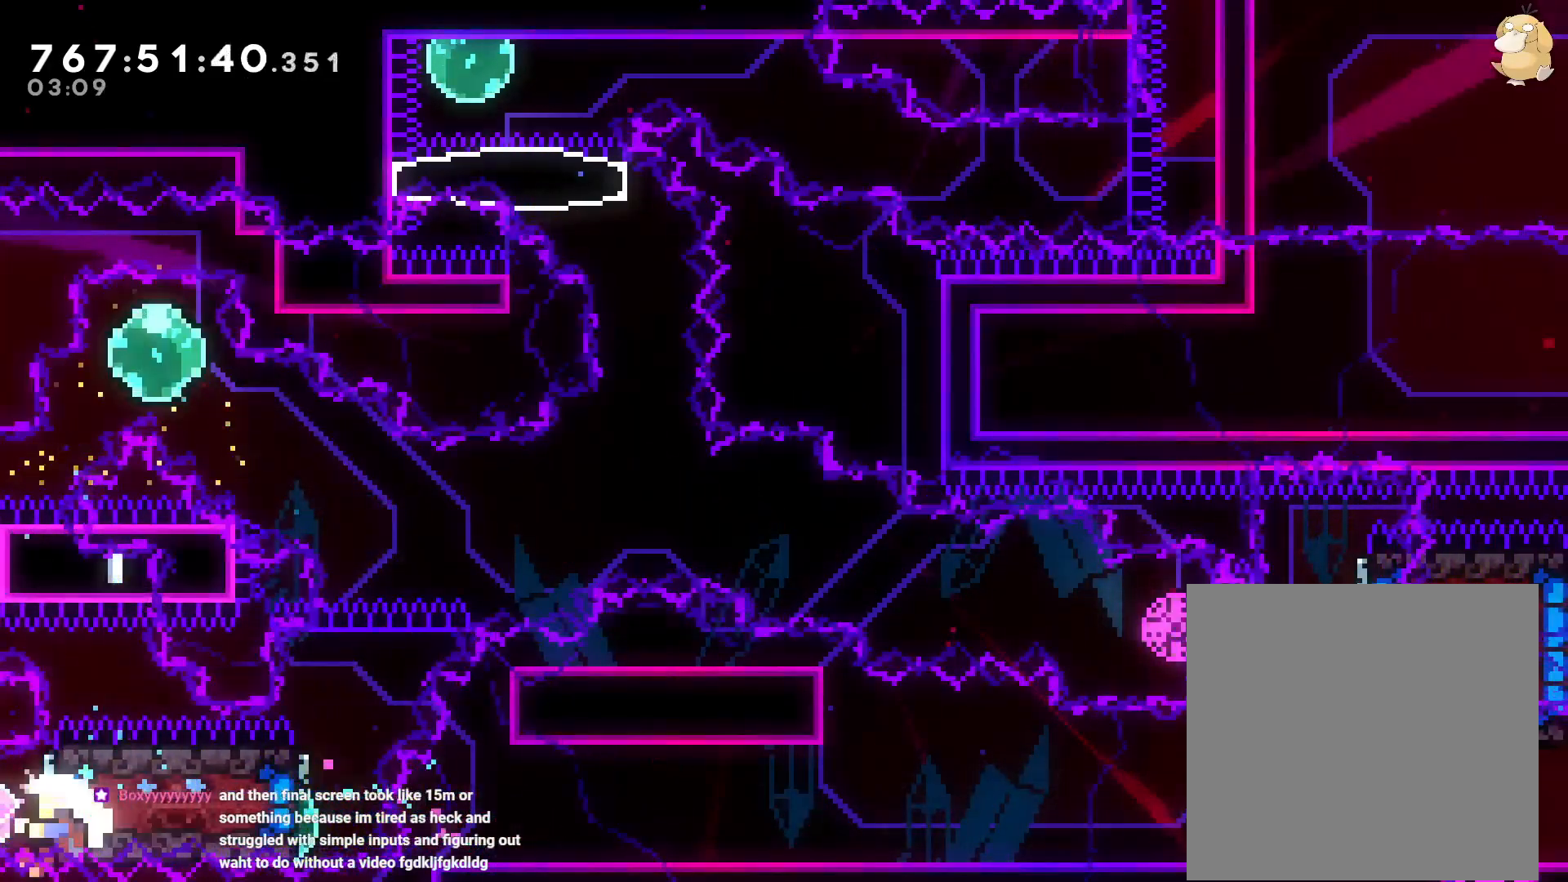
{"dt_ms": 500, "buttons": ["A"], "left_stick": "center", "right_stick": "center", "events": [[433, "A", "down"], [467, "DPAD_LEFT", "up"]]}
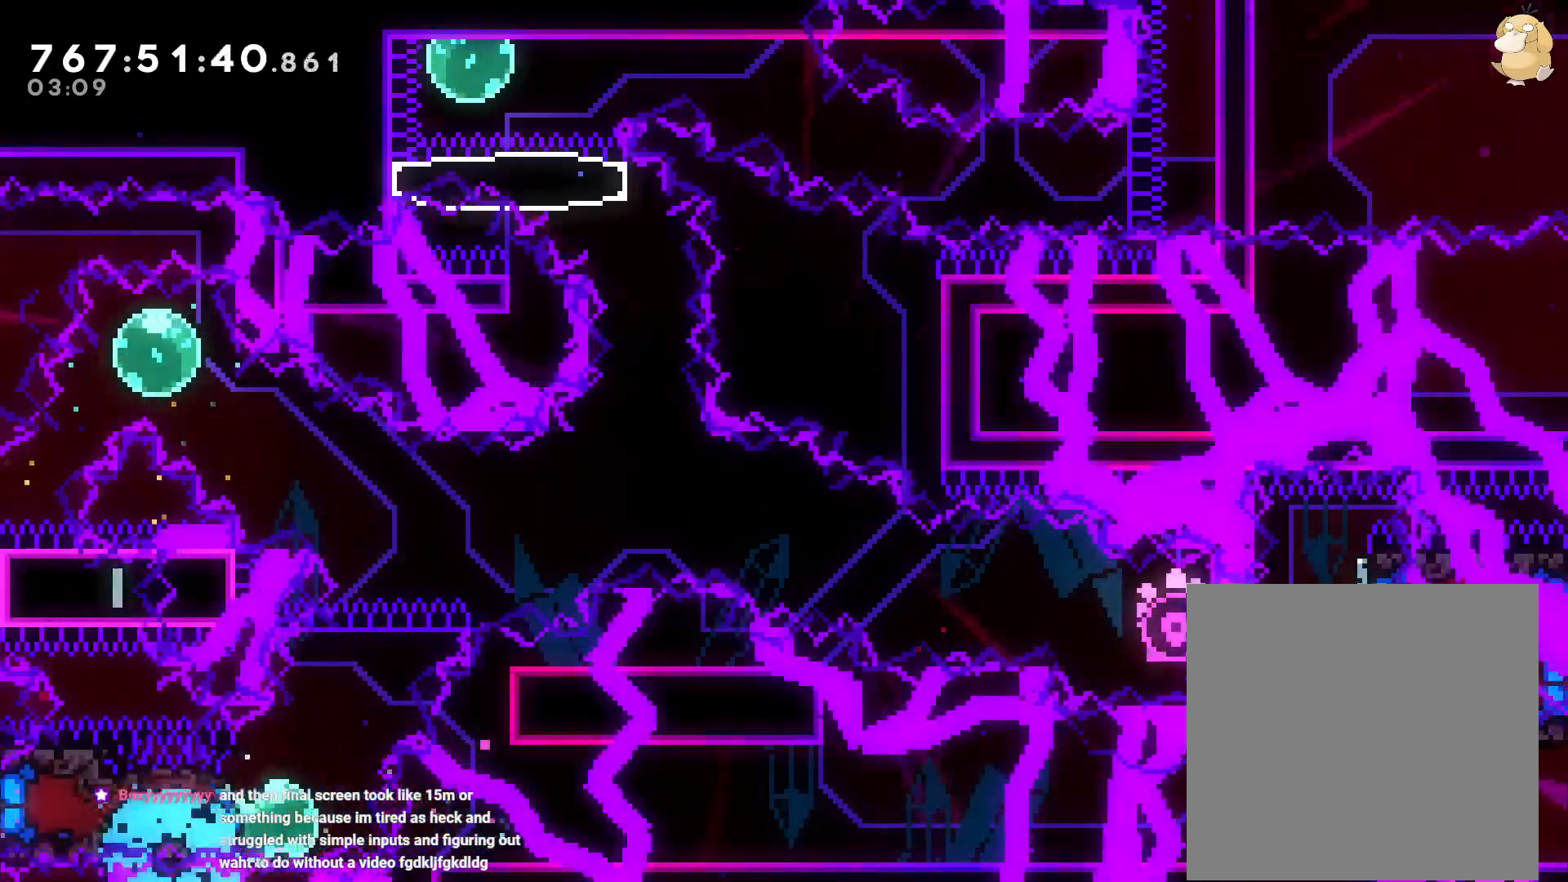
{"dt_ms": 500, "buttons": [], "left_stick": "center", "right_stick": "center", "events": [[83, "A", "up"], [200, "A", "down"], [250, "A", "up"]]}
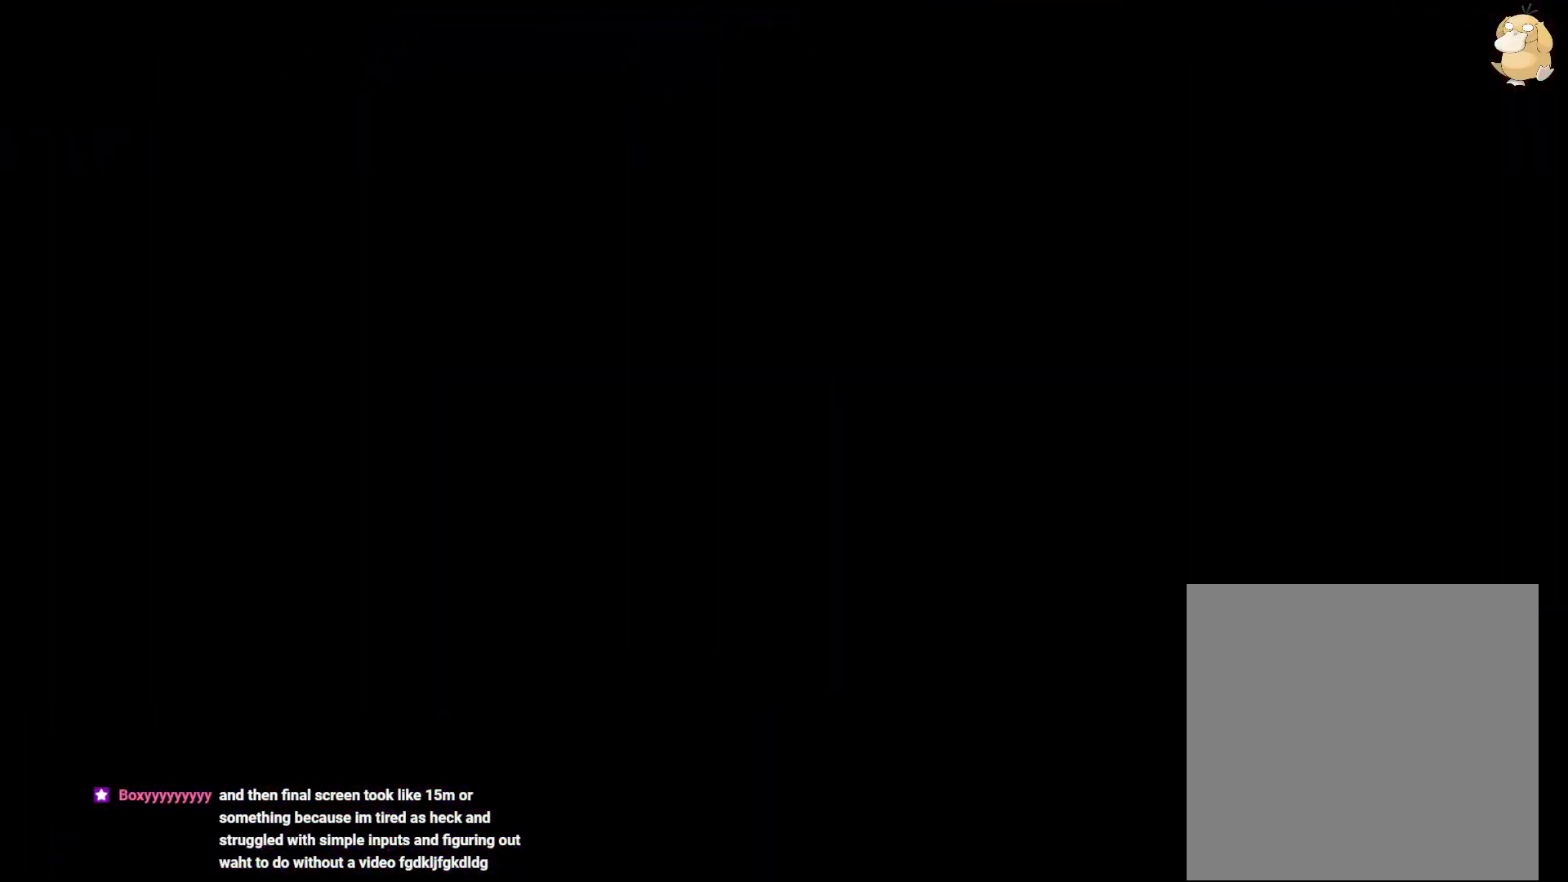
{"dt_ms": 500, "buttons": [], "left_stick": "center", "right_stick": "center", "events": [[367, "X", "down"], [400, "X", "up"]]}
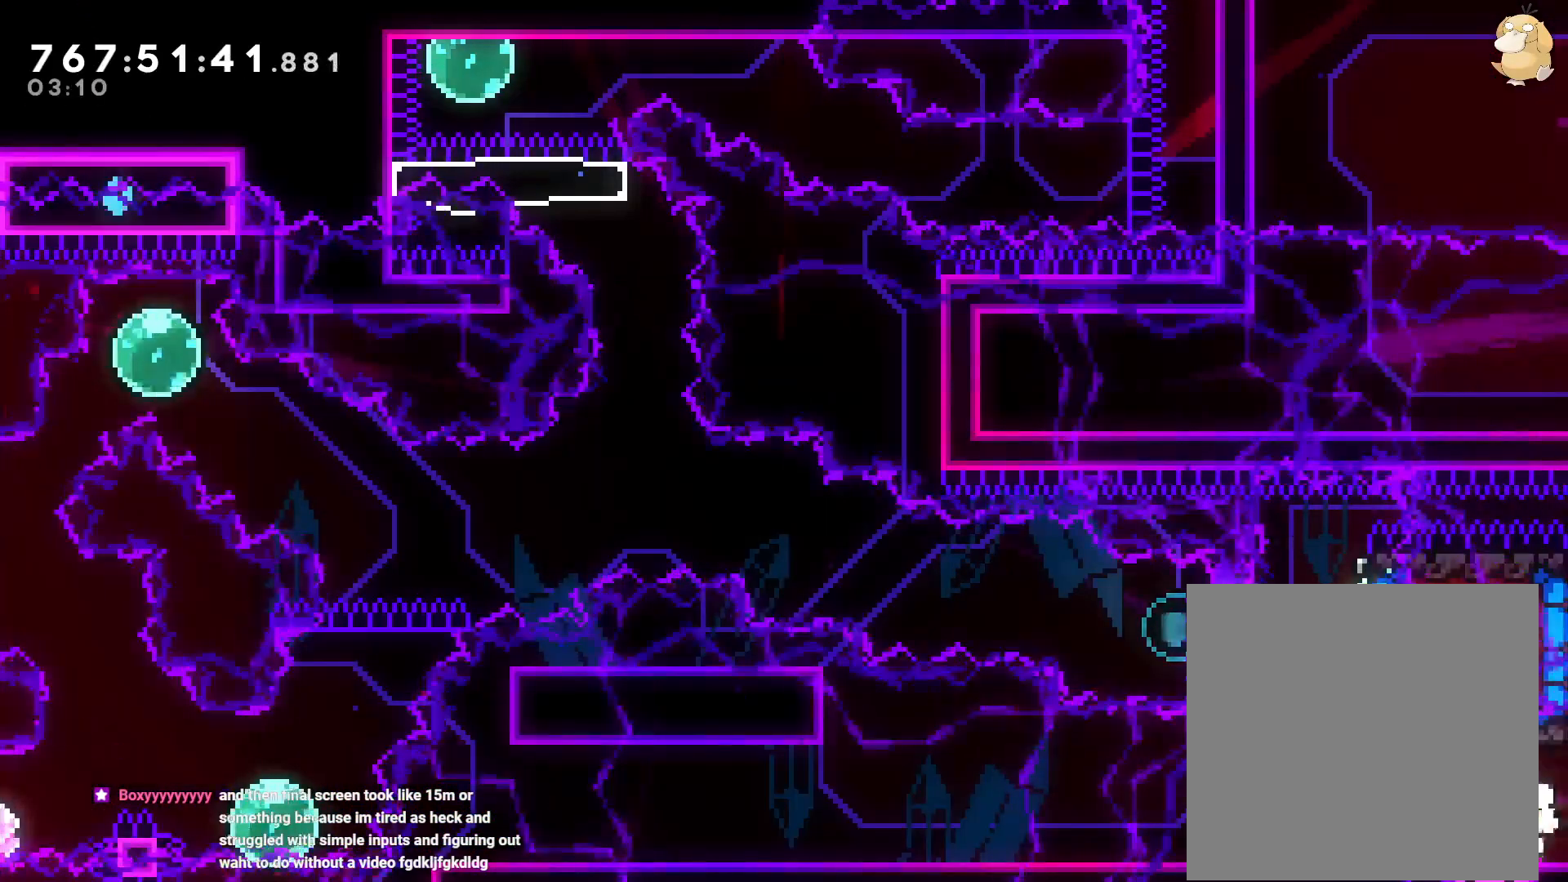
{"dt_ms": 500, "buttons": [], "left_stick": "center", "right_stick": "center", "events": [[67, "DPAD_LEFT", "down"], [83, "Y", "down"], [317, "DPAD_LEFT", "up"], [317, "Y", "up"]]}
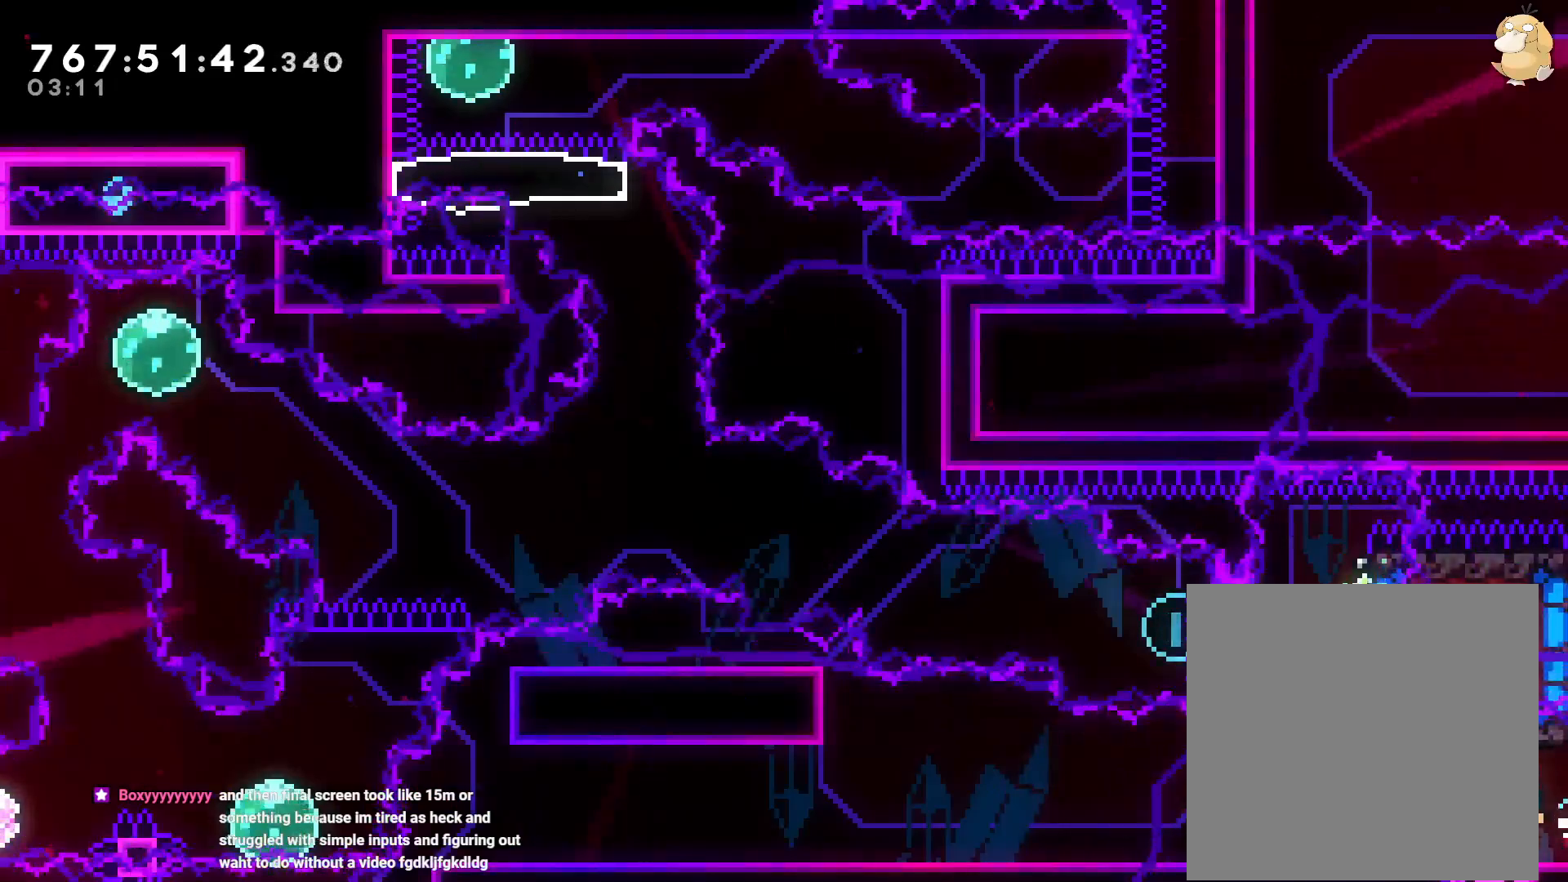
{"dt_ms": 500, "buttons": ["B", "Y", "DPAD_RIGHT"], "left_stick": "center", "right_stick": "center", "events": [[167, "DPAD_RIGHT", "down"], [267, "B", "down"], [483, "Y", "down"]]}
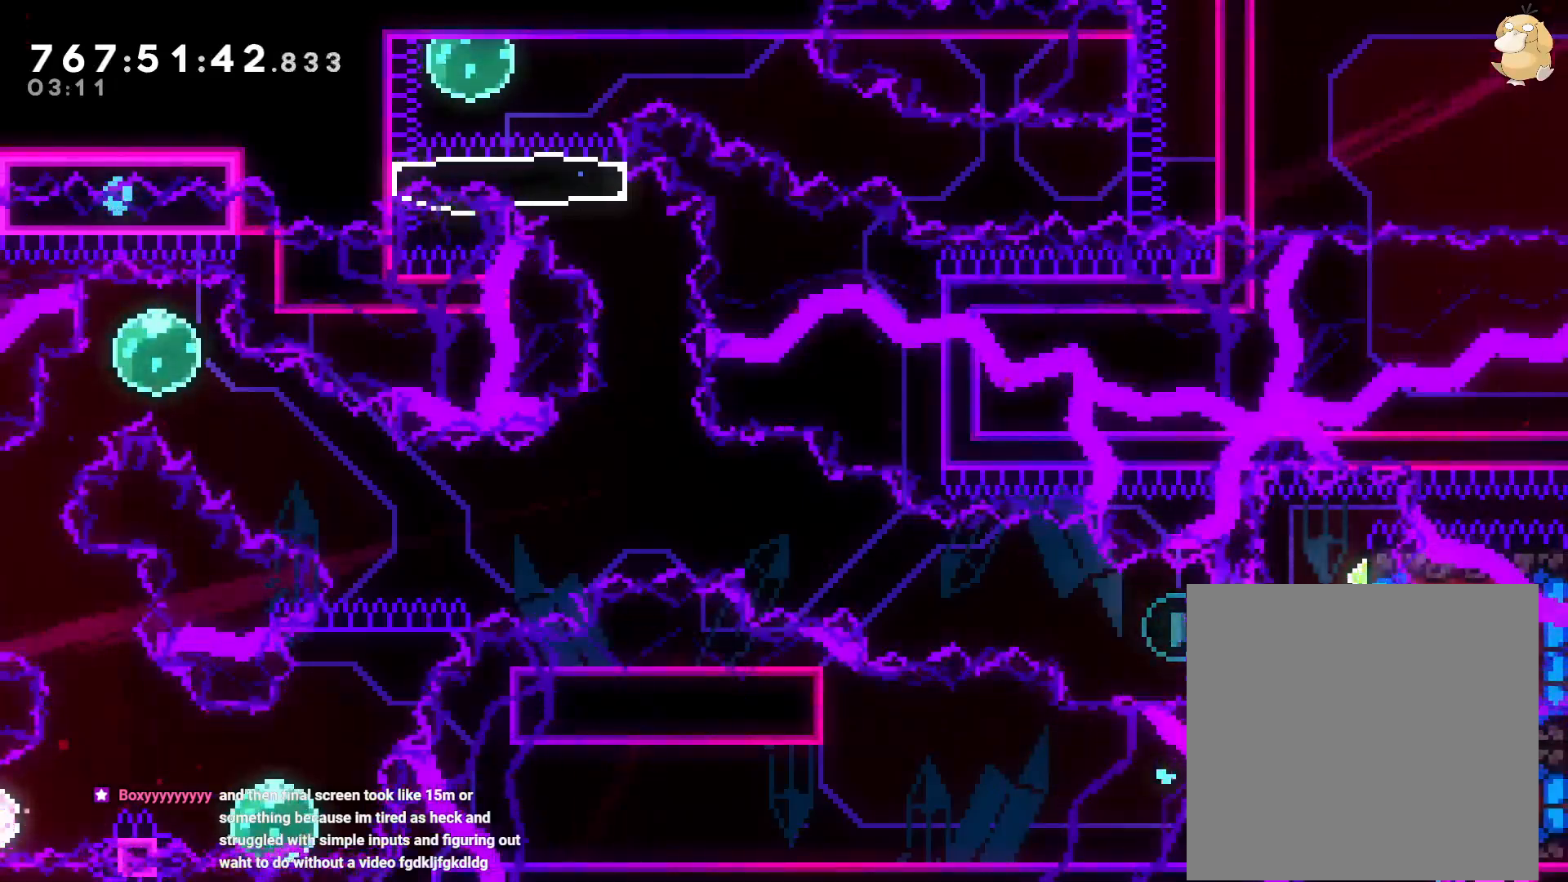
{"dt_ms": 500, "buttons": ["DPAD_RIGHT"], "left_stick": "center", "right_stick": "center", "events": [[17, "B", "up"], [167, "Y", "up"], [250, "DPAD_DOWN", "down"], [283, "DPAD_DOWN", "up"]]}
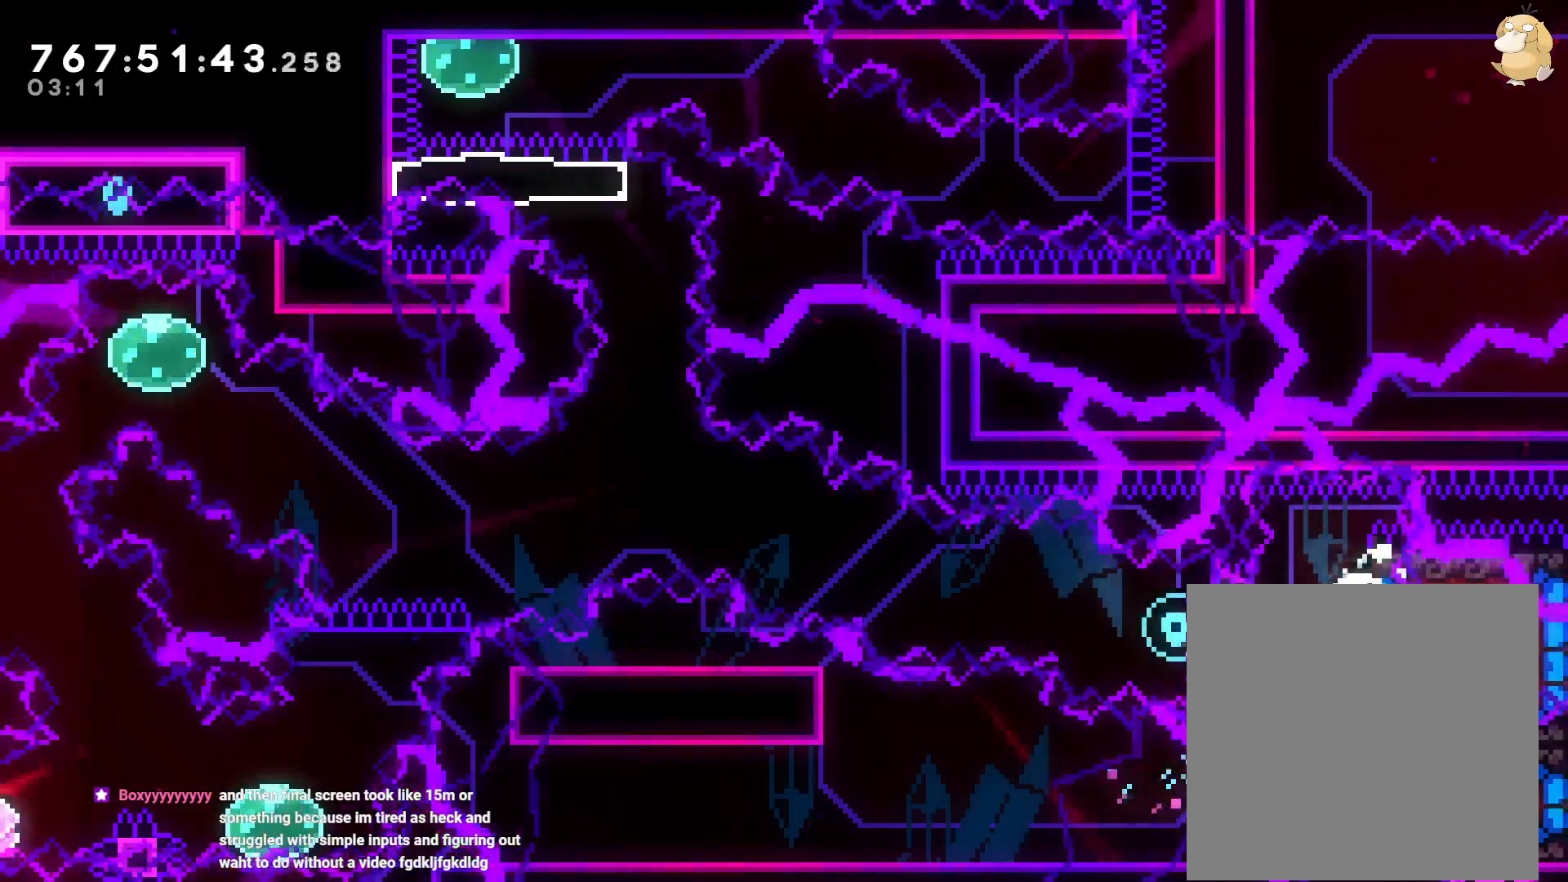
{"dt_ms": 500, "buttons": [], "left_stick": "center", "right_stick": "center", "events": [[83, "Y", "down"], [233, "Y", "up"], [283, "DPAD_RIGHT", "up"], [333, "L1", "down"], [383, "L1", "up"]]}
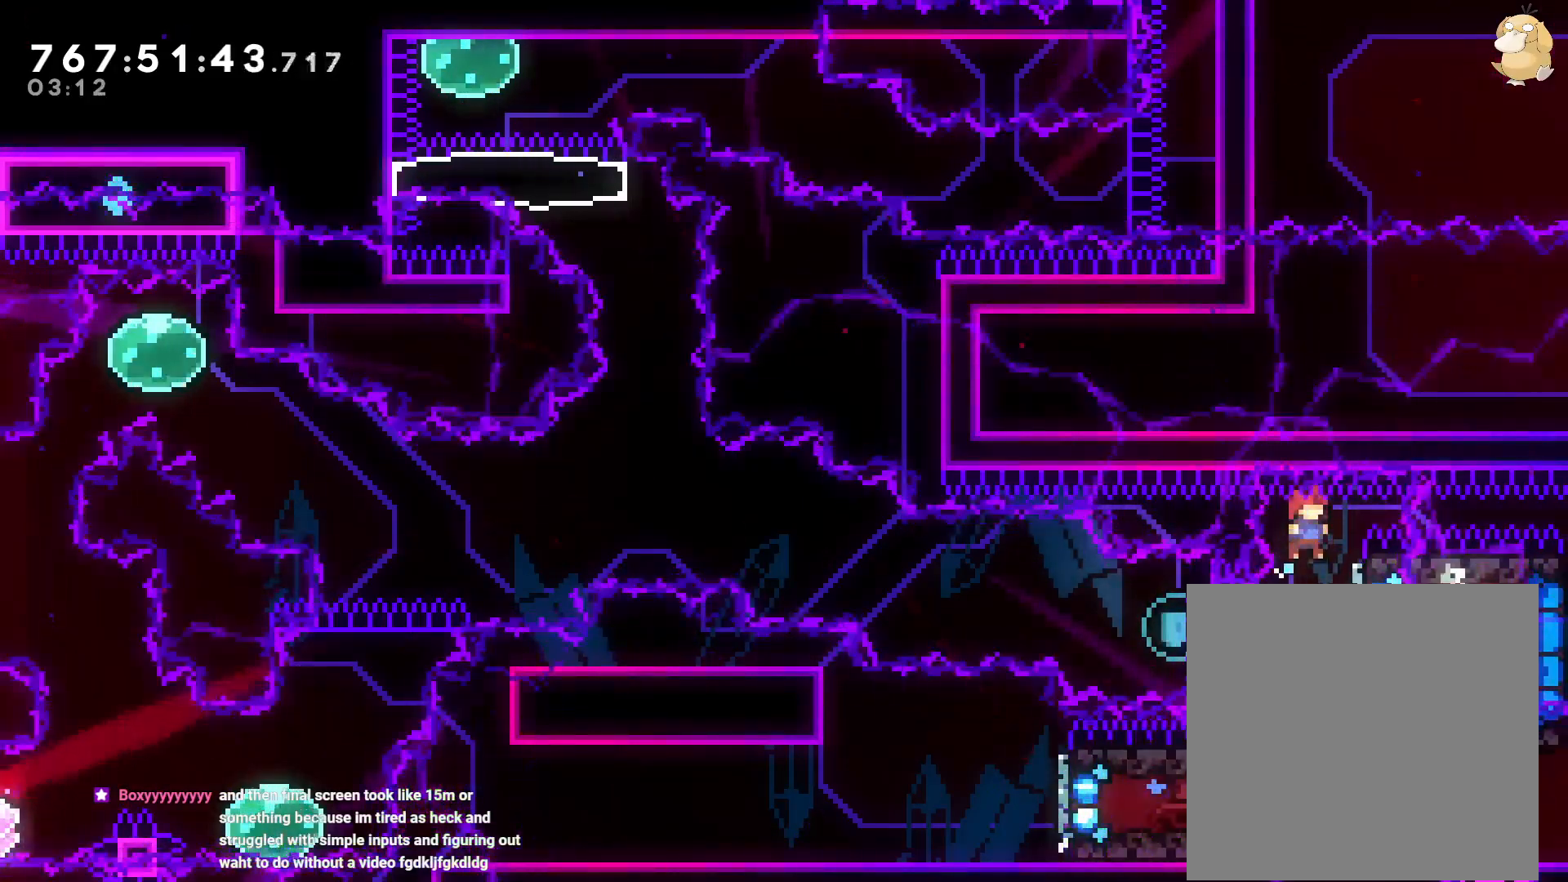
{"dt_ms": 500, "buttons": ["B", "DPAD_LEFT"], "left_stick": "center", "right_stick": "center", "events": [[17, "DPAD_RIGHT", "down"], [267, "DPAD_DOWN", "down"], [267, "DPAD_RIGHT", "up"], [267, "L2", "down"], [267, "Y", "down"], [283, "DPAD_DOWN", "up"], [283, "DPAD_LEFT", "down"], [350, "L2", "up"], [417, "Y", "up"], [483, "B", "down"]]}
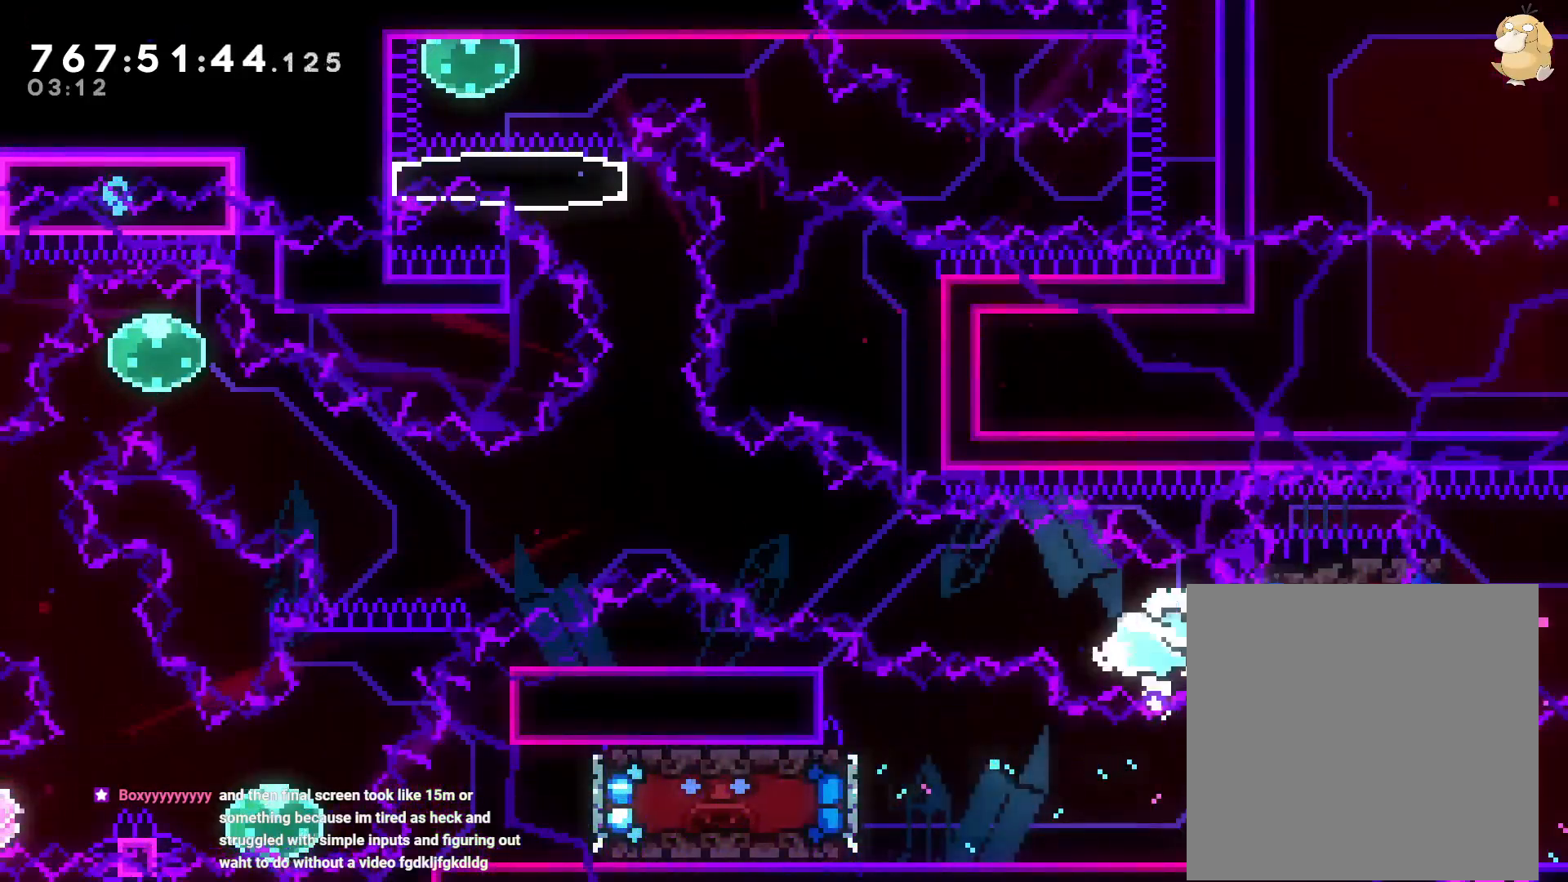
{"dt_ms": 500, "buttons": ["B", "Y", "DPAD_UP", "DPAD_LEFT"], "left_stick": "center", "right_stick": "center", "events": [[67, "DPAD_UP", "down"], [433, "Y", "down"]]}
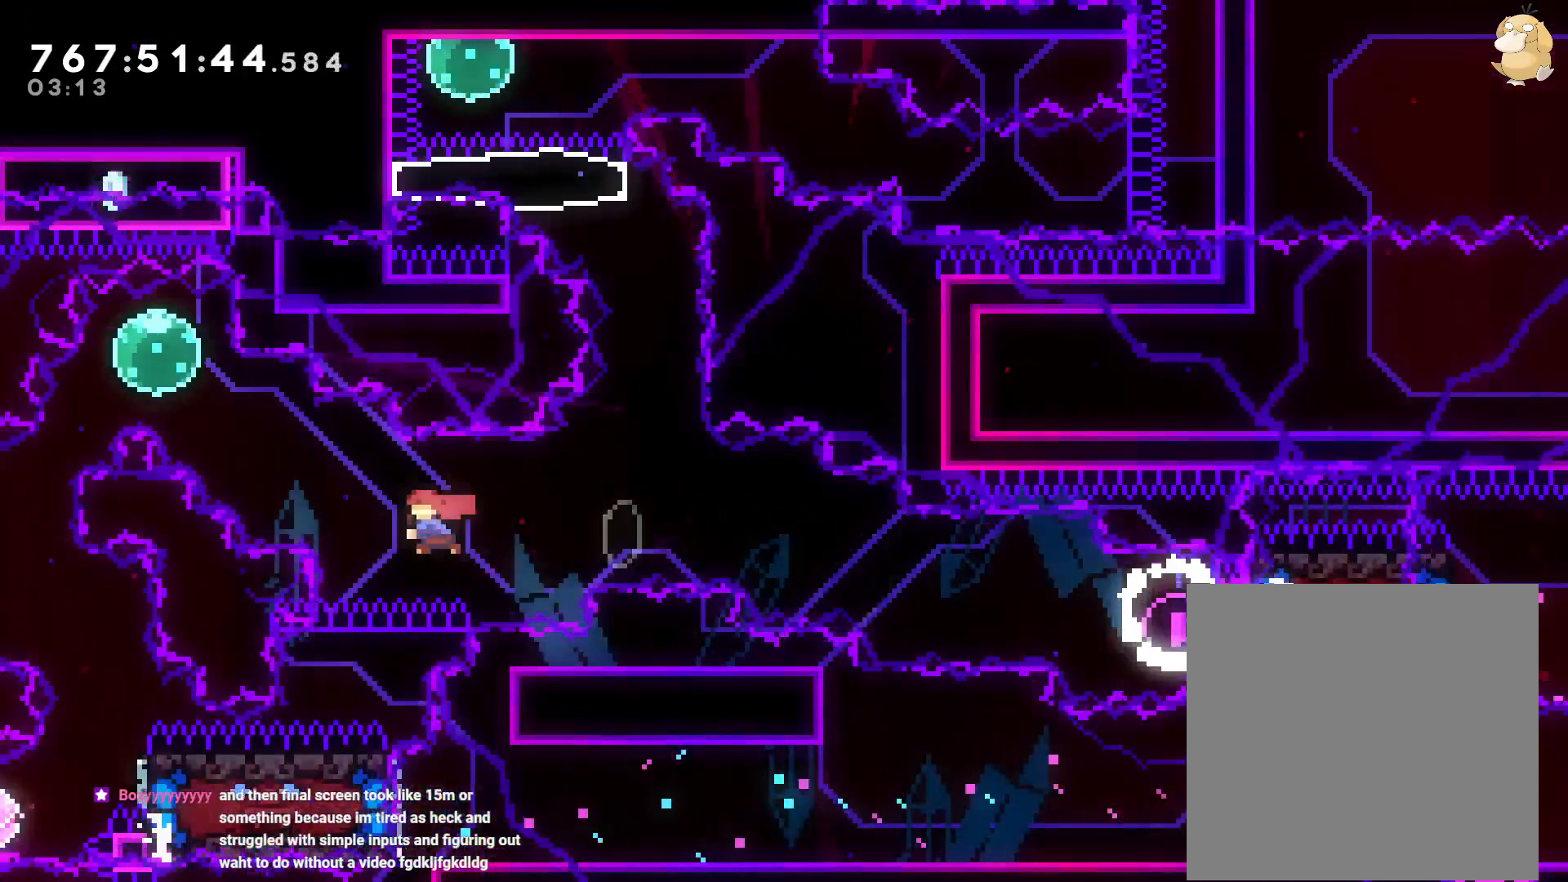
{"dt_ms": 500, "buttons": ["Y", "DPAD_DOWN"], "left_stick": "center", "right_stick": "center", "events": [[67, "B", "up"], [167, "DPAD_UP", "up"], [167, "Y", "up"], [183, "R2", "down"], [217, "DPAD_LEFT", "up"], [283, "DPAD_DOWN", "down"], [283, "R2", "up"], [317, "DPAD_LEFT", "down"], [333, "Y", "down"], [450, "DPAD_LEFT", "up"]]}
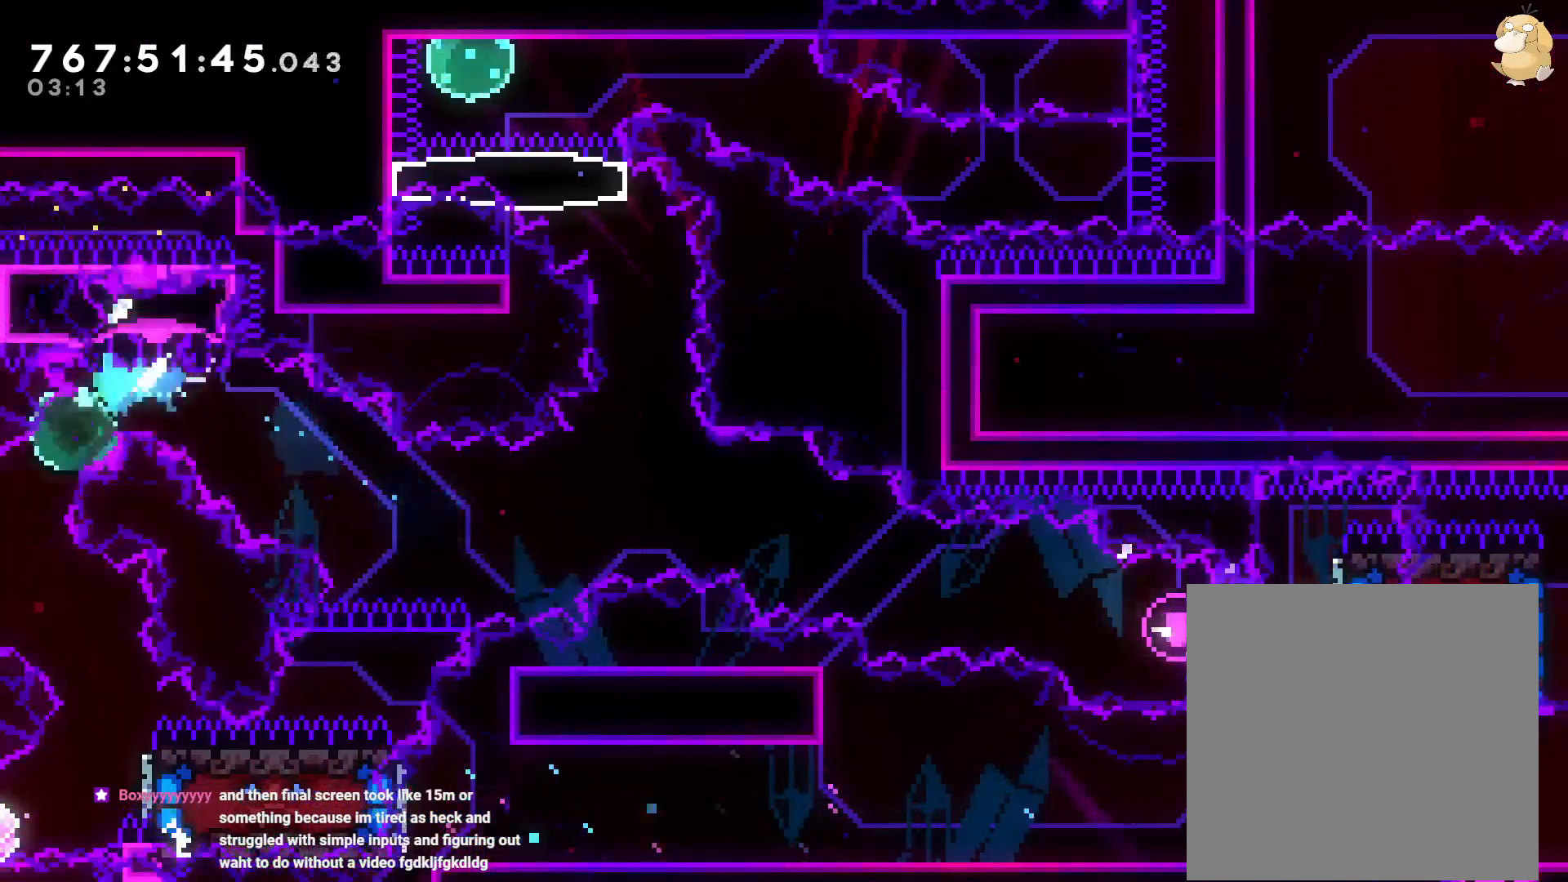
{"dt_ms": 500, "buttons": ["DPAD_RIGHT"], "left_stick": "center", "right_stick": "center", "events": [[17, "DPAD_DOWN", "up"], [33, "Y", "up"], [150, "DPAD_DOWN", "down"], [167, "DPAD_RIGHT", "down"], [183, "Y", "down"], [383, "DPAD_DOWN", "up"], [383, "DPAD_RIGHT", "up"], [383, "Y", "up"], [500, "DPAD_RIGHT", "down"]]}
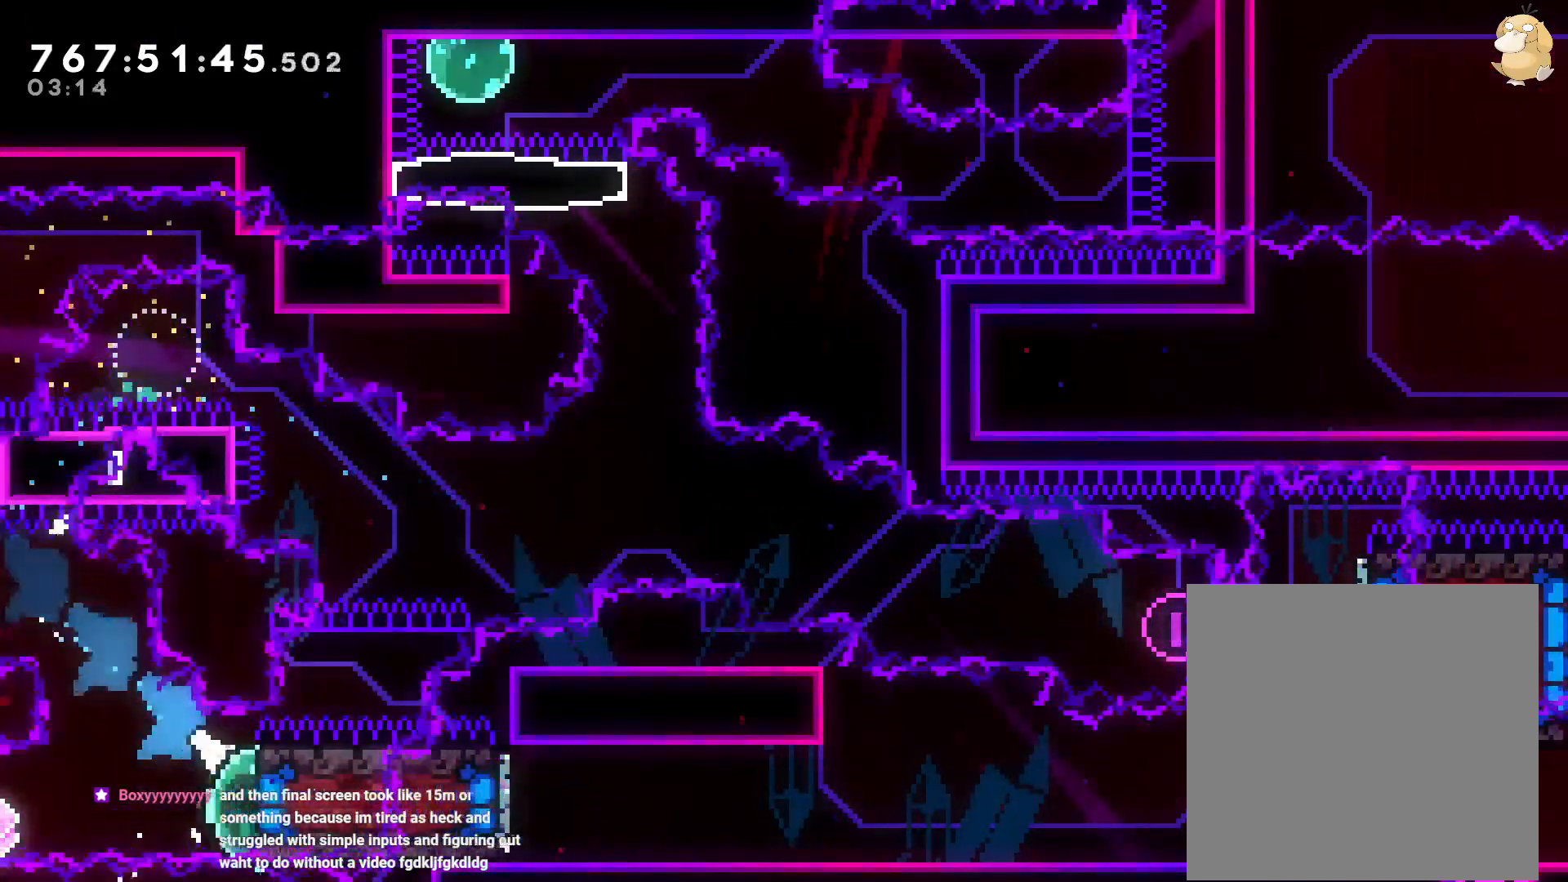
{"dt_ms": 1000, "buttons": [], "left_stick": "center", "right_stick": "center"}
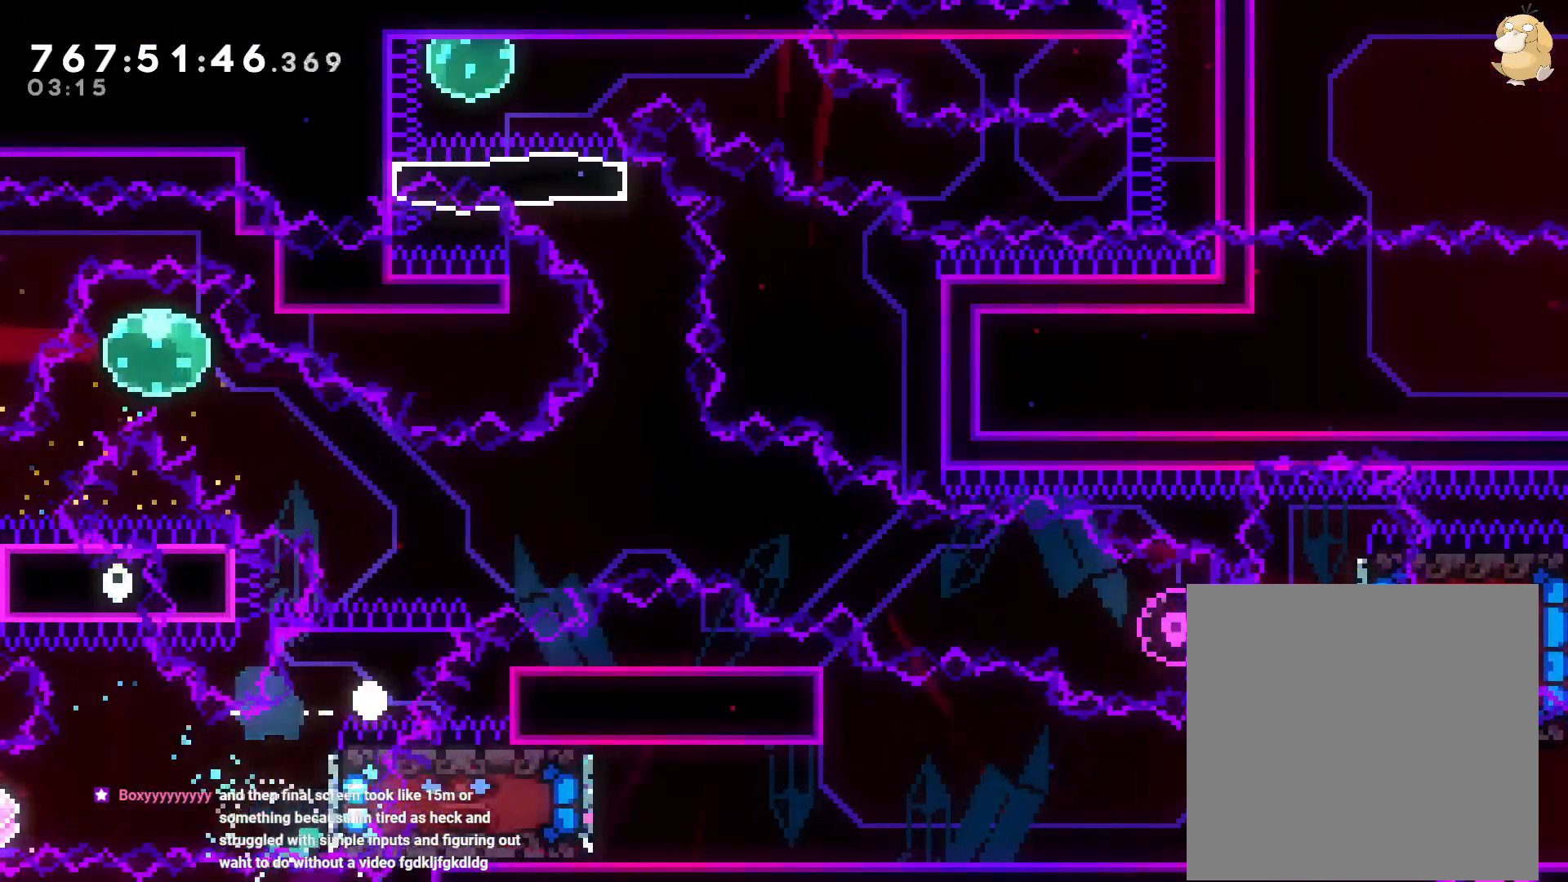
{"dt_ms": 500, "buttons": [], "left_stick": "center", "right_stick": "center", "events": [[117, "A", "down"], [250, "A", "up"]]}
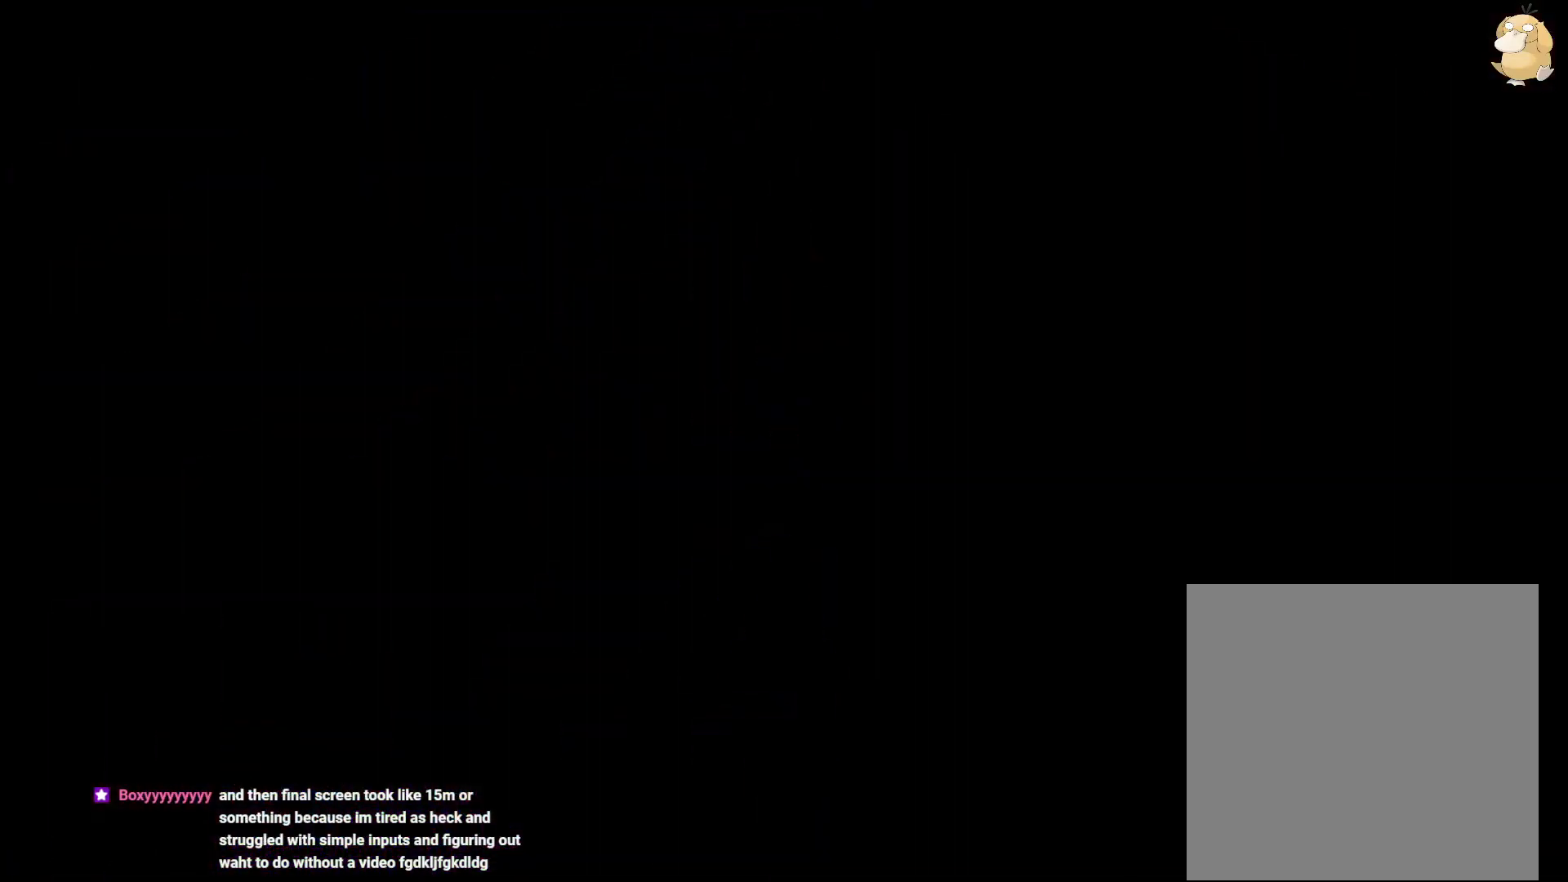
{"dt_ms": 500, "buttons": [], "left_stick": "center", "right_stick": "center", "events": []}
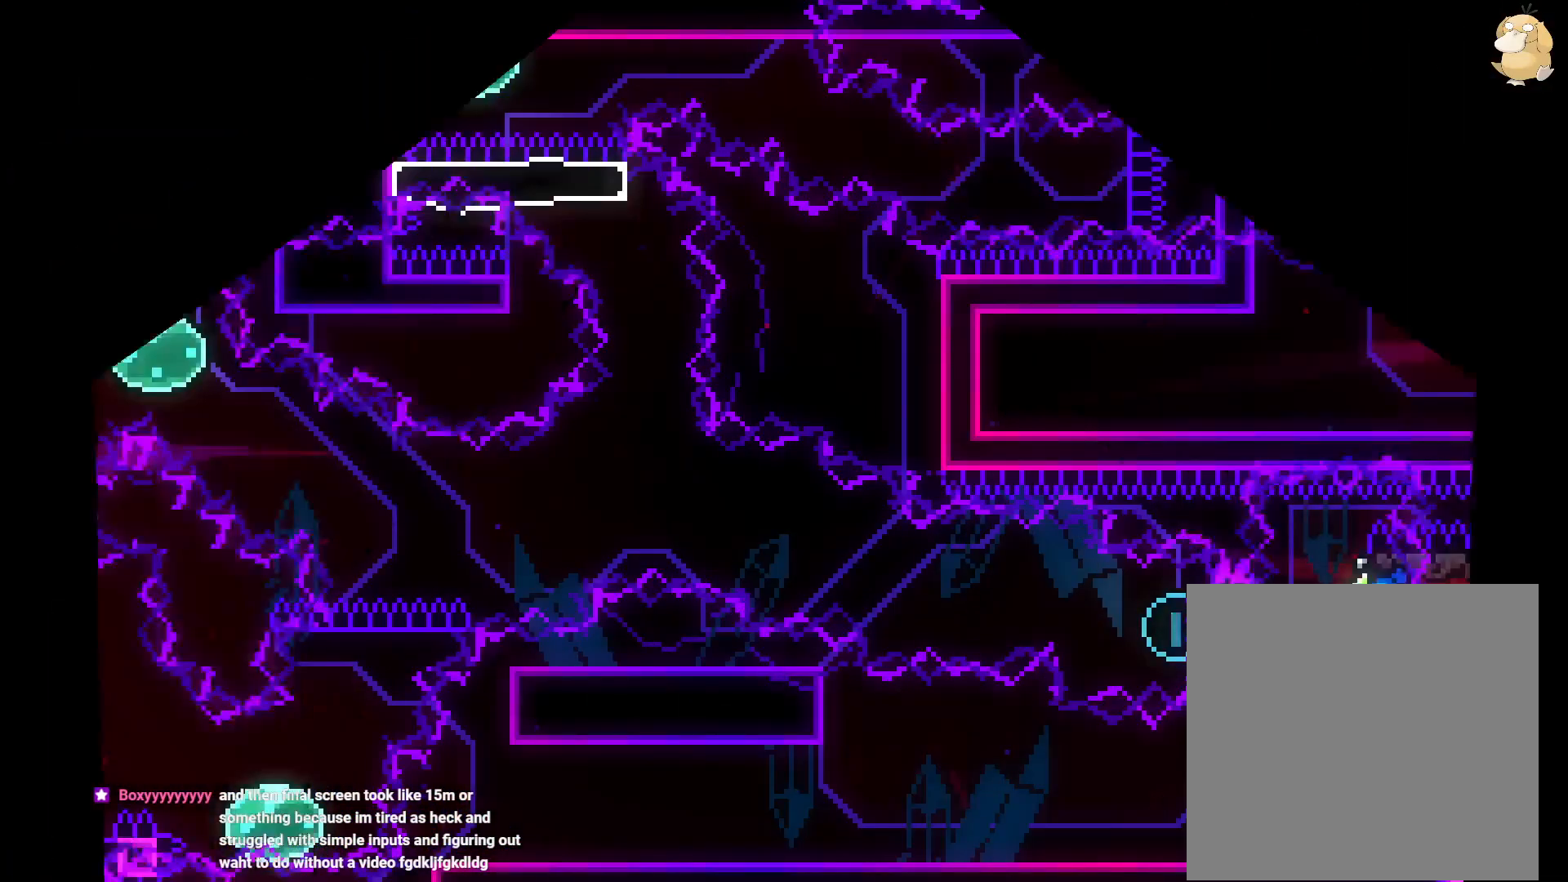
{"dt_ms": 500, "buttons": [], "left_stick": "center", "right_stick": "center", "events": [[67, "X", "down"], [117, "X", "up"]]}
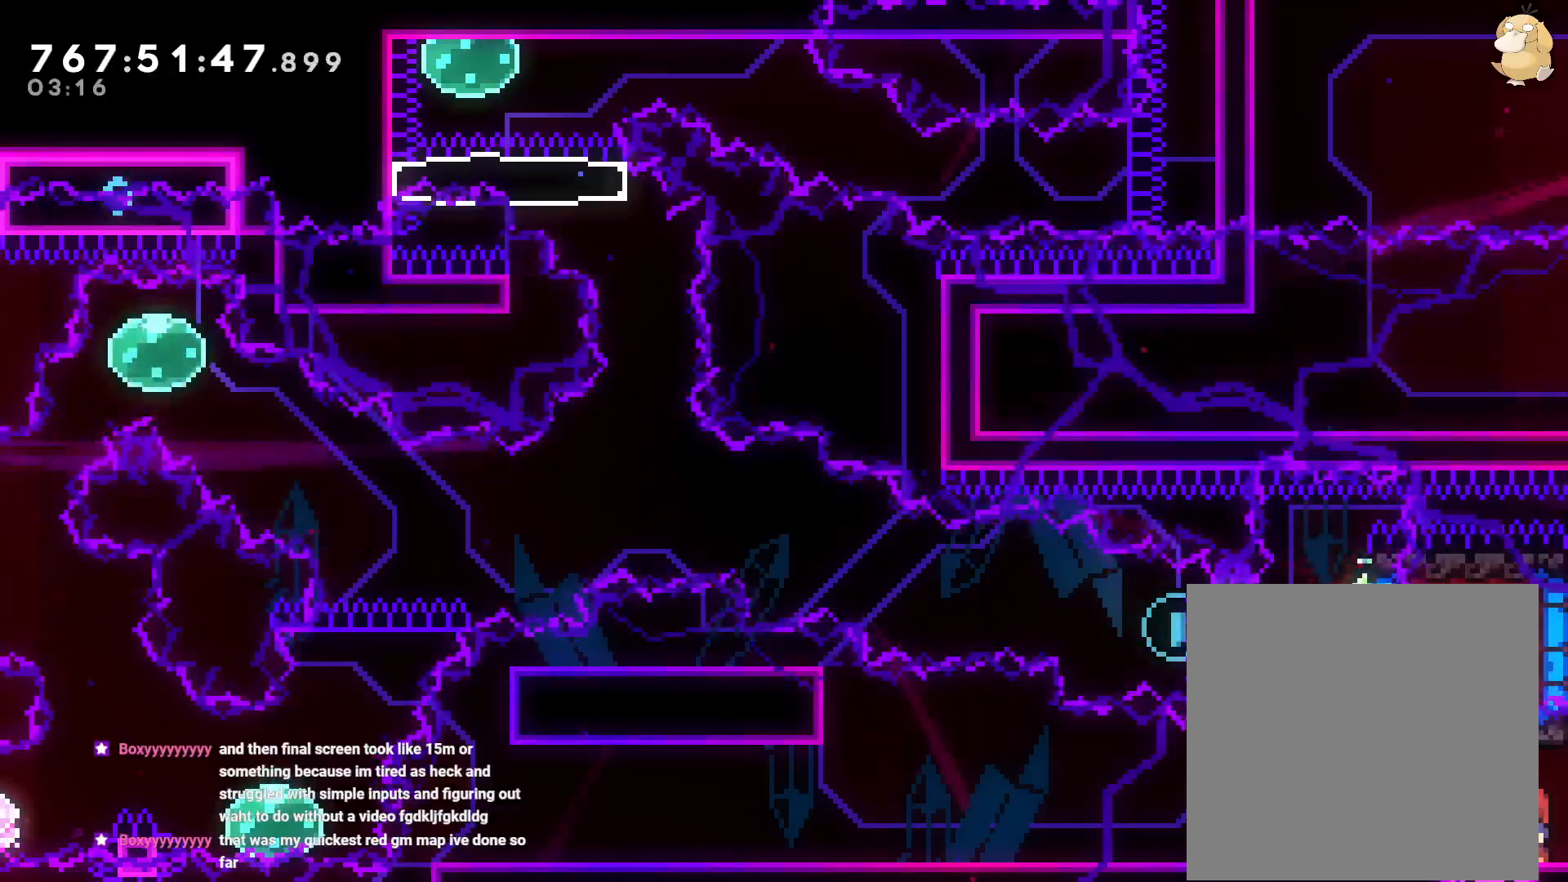
{"dt_ms": 500, "buttons": ["R2"], "left_stick": "center", "right_stick": "center", "events": [[483, "R2", "down"]]}
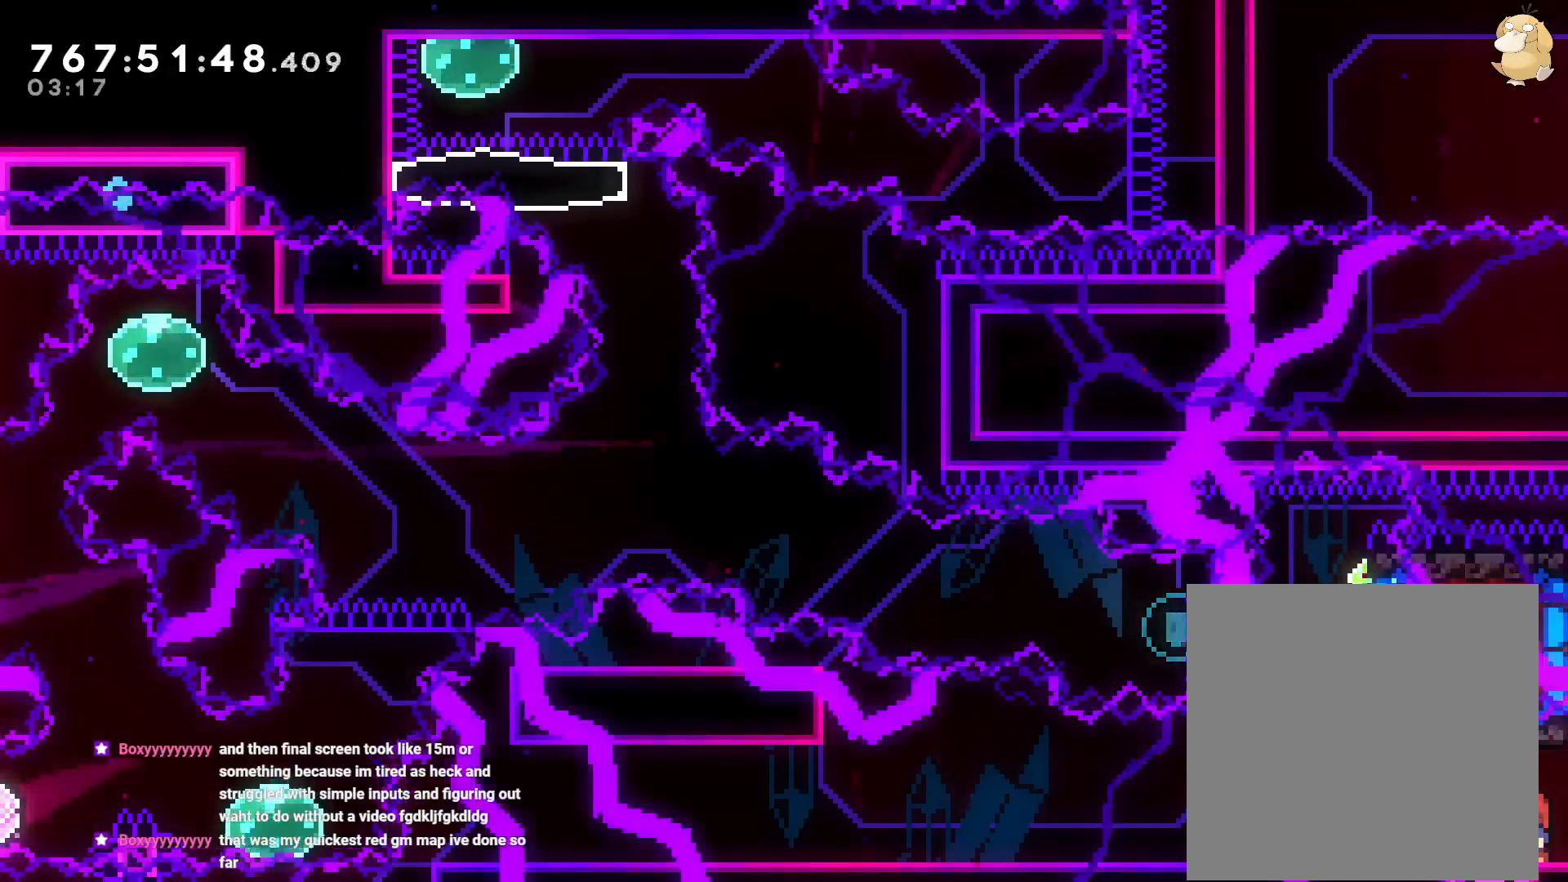
{"dt_ms": 500, "buttons": [], "left_stick": "center", "right_stick": "center"}
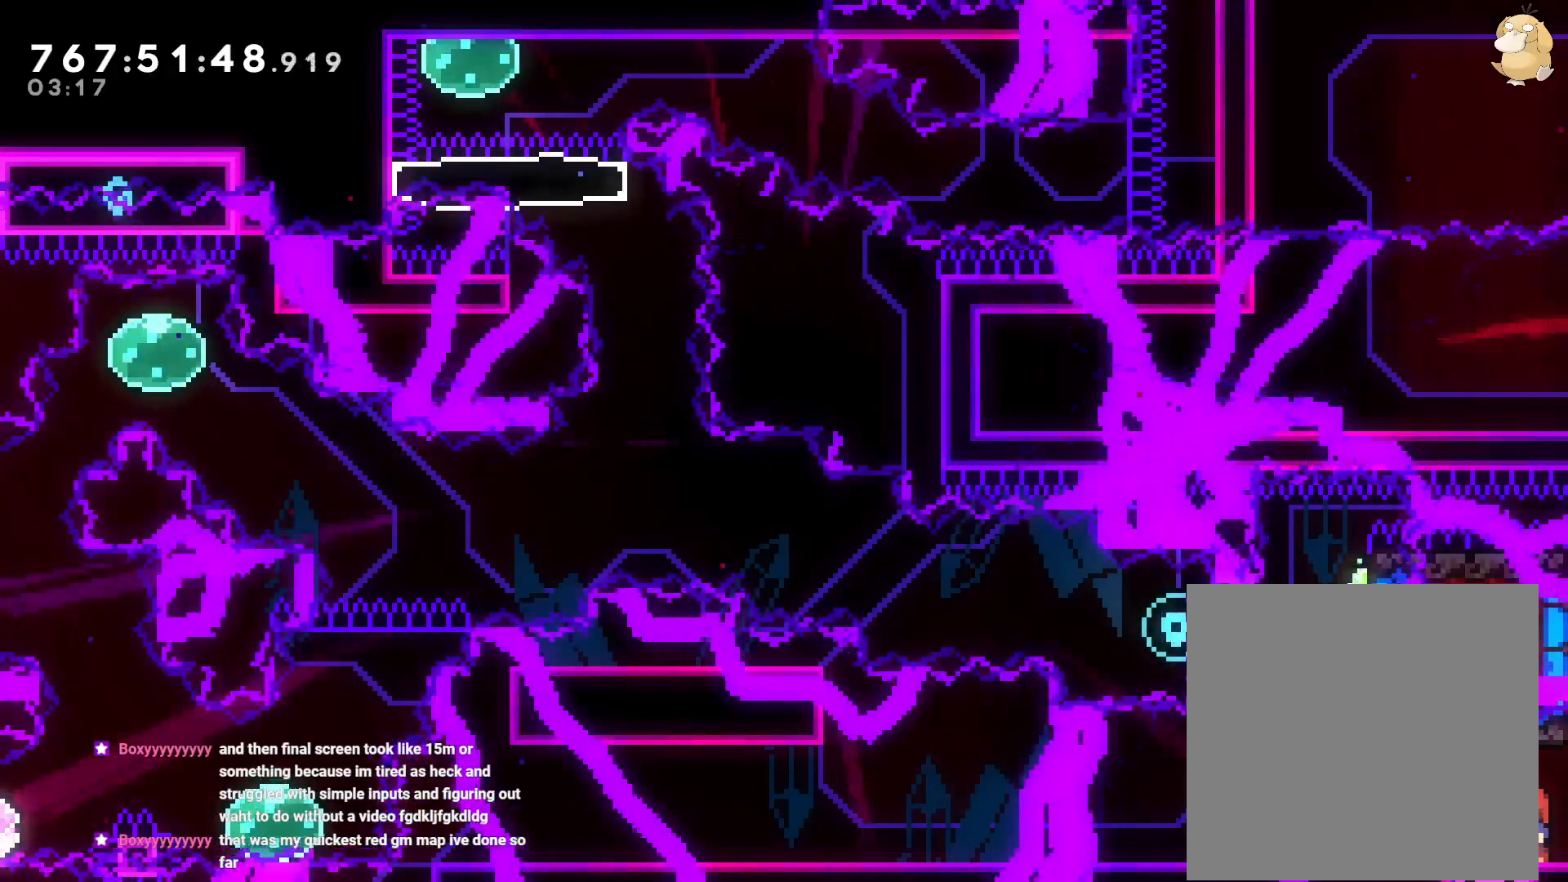
{"dt_ms": 500, "buttons": ["R2"], "left_stick": "center", "right_stick": "center", "events": [[167, "R2", "down"]]}
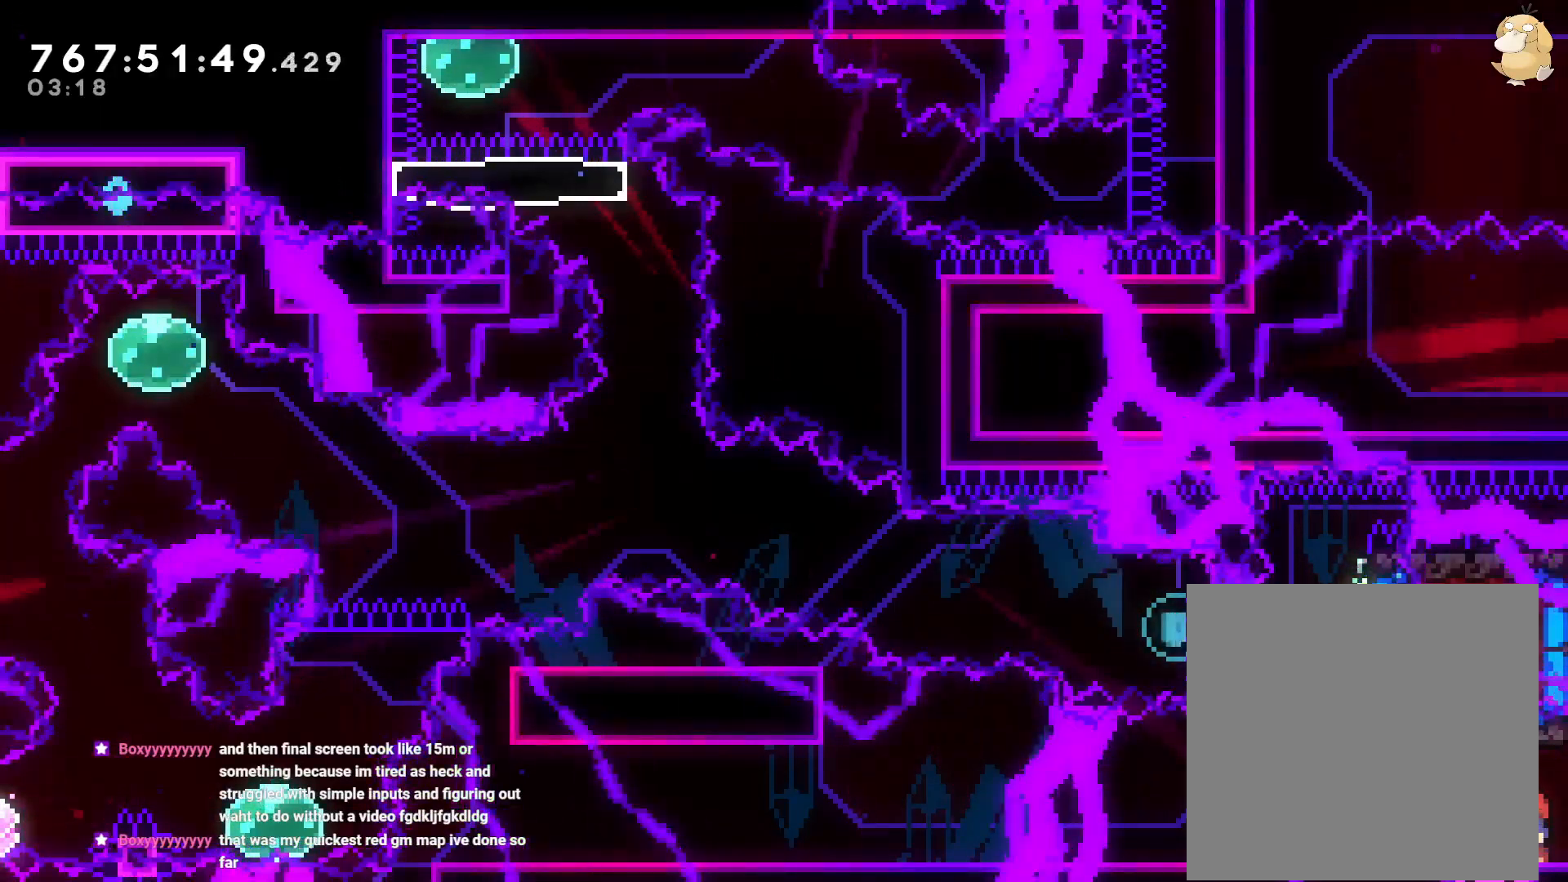
{"dt_ms": 500, "buttons": [], "left_stick": "center", "right_stick": "center", "events": [[17, "R2", "up"]]}
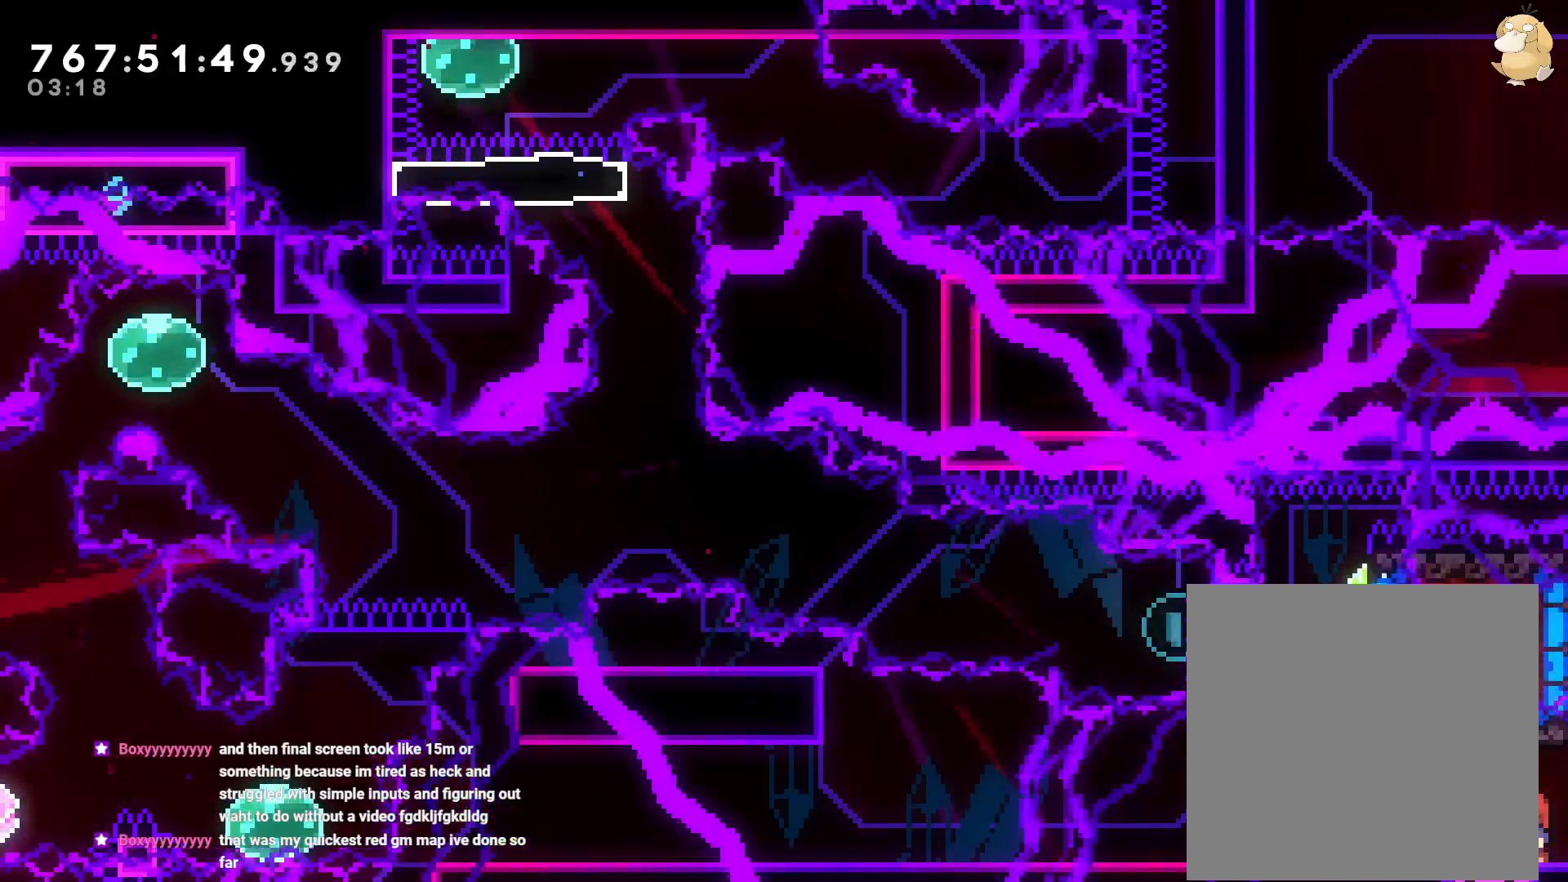
{"dt_ms": 500, "buttons": ["DPAD_LEFT"], "left_stick": "center", "right_stick": "center", "events": [[300, "A", "down"], [317, "A", "up"], [433, "DPAD_LEFT", "down"]]}
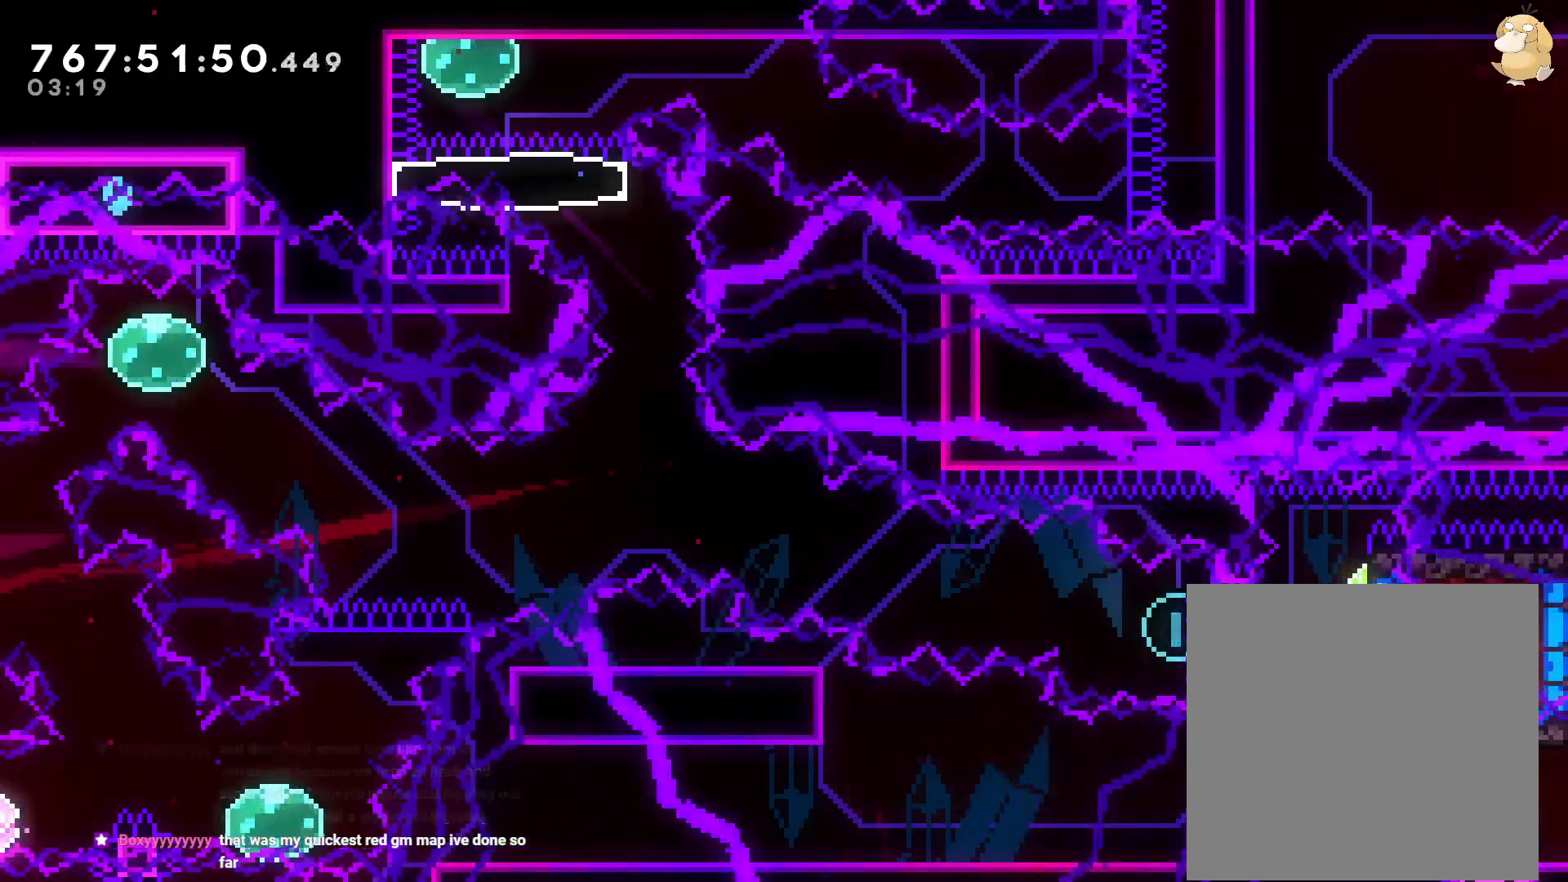
{"dt_ms": 500, "buttons": [], "left_stick": "center", "right_stick": "center", "events": [[33, "DPAD_LEFT", "up"]]}
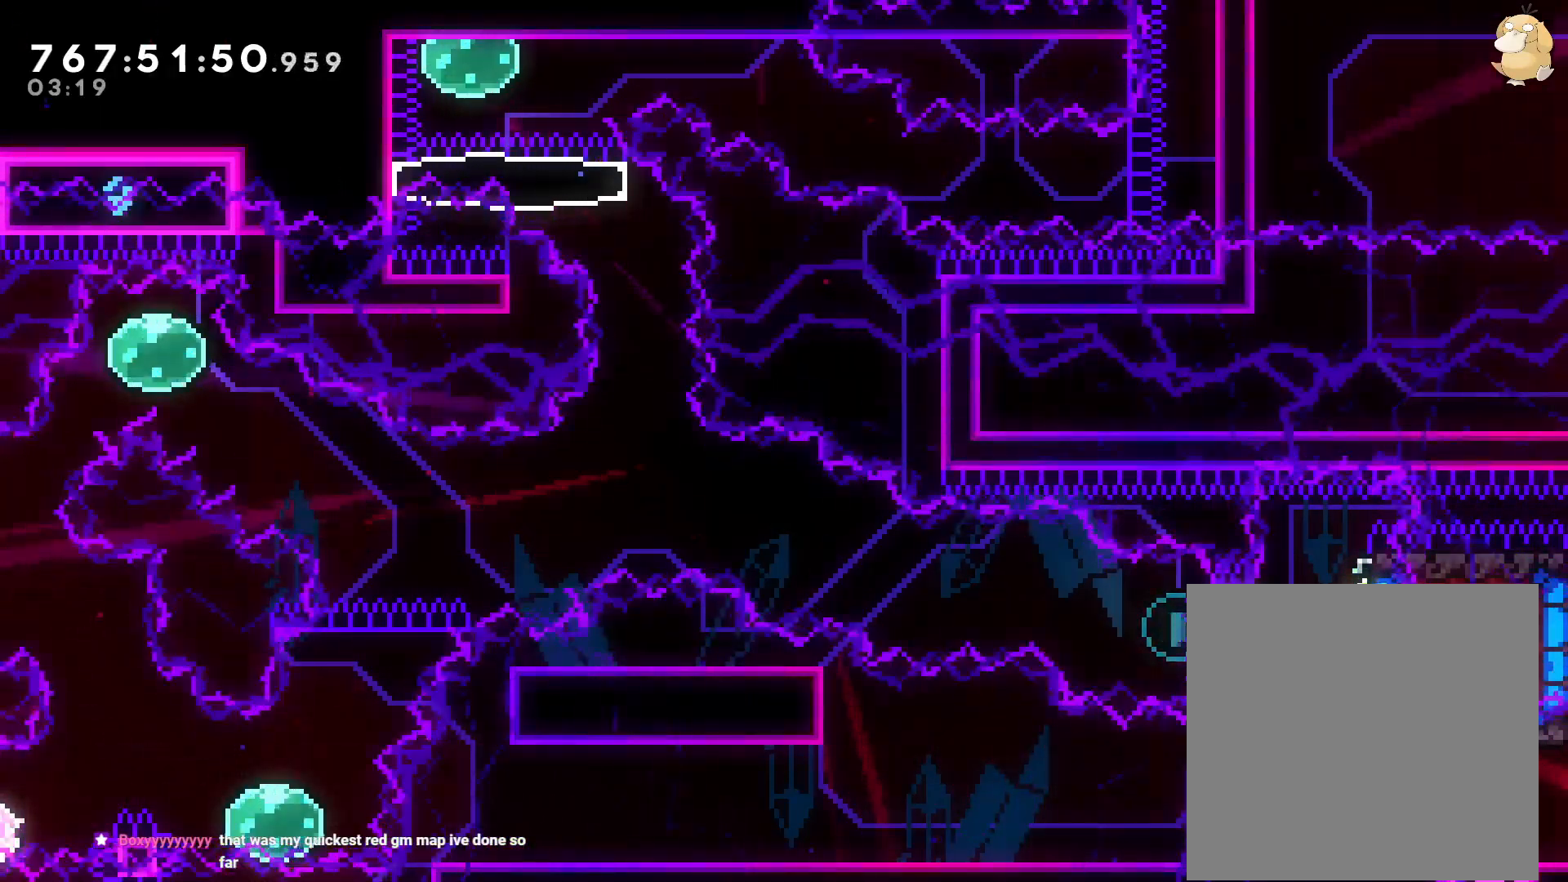
{"dt_ms": 500, "buttons": [], "left_stick": "center", "right_stick": "center"}
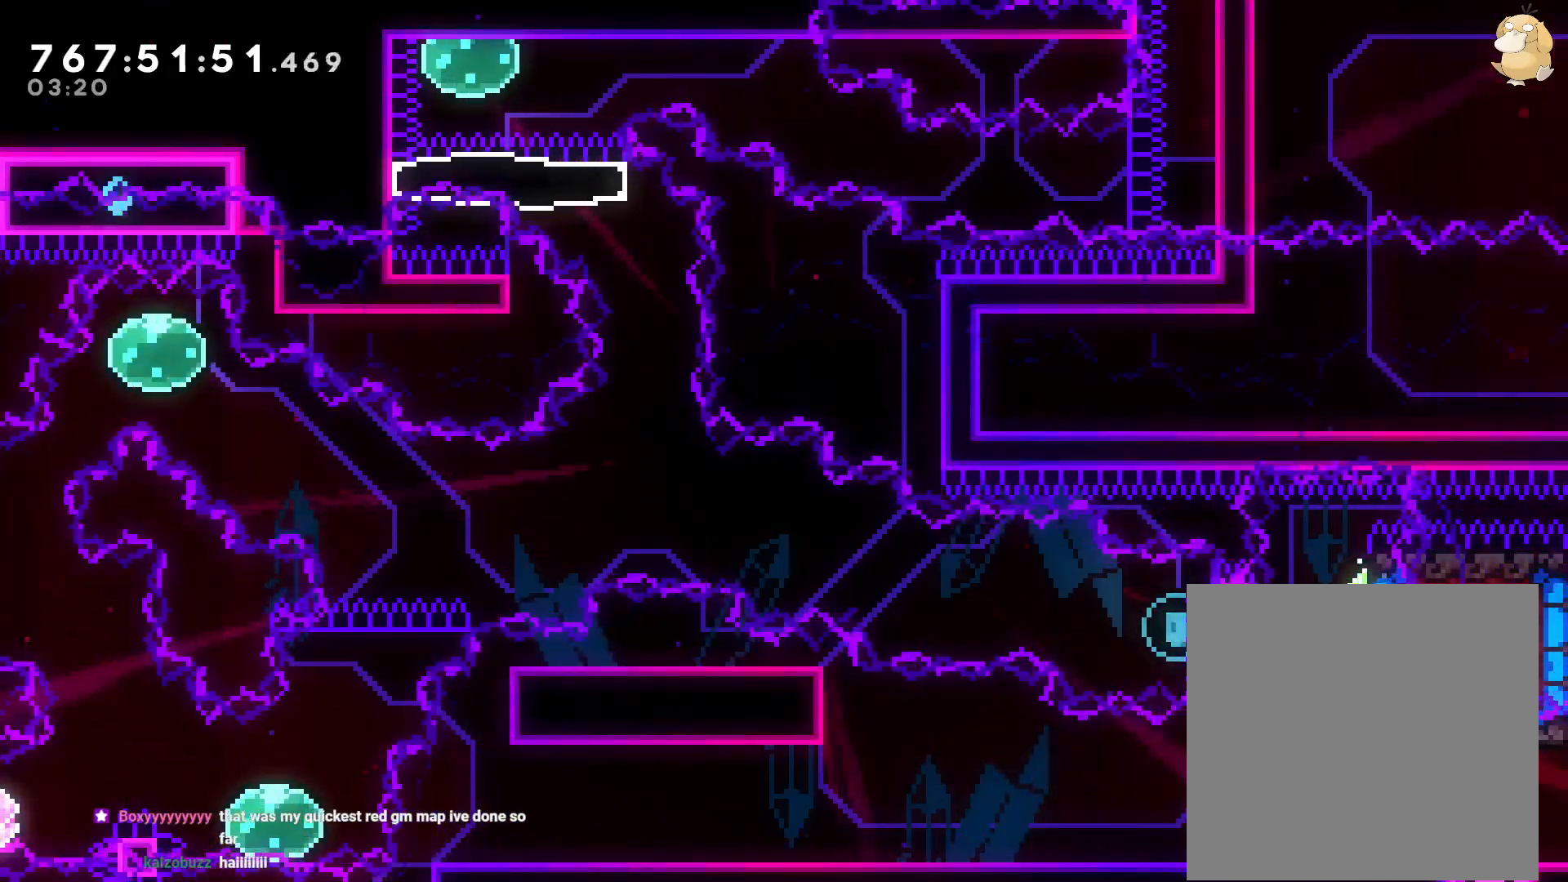
{"dt_ms": 500, "buttons": [], "left_stick": "center", "right_stick": "center", "events": []}
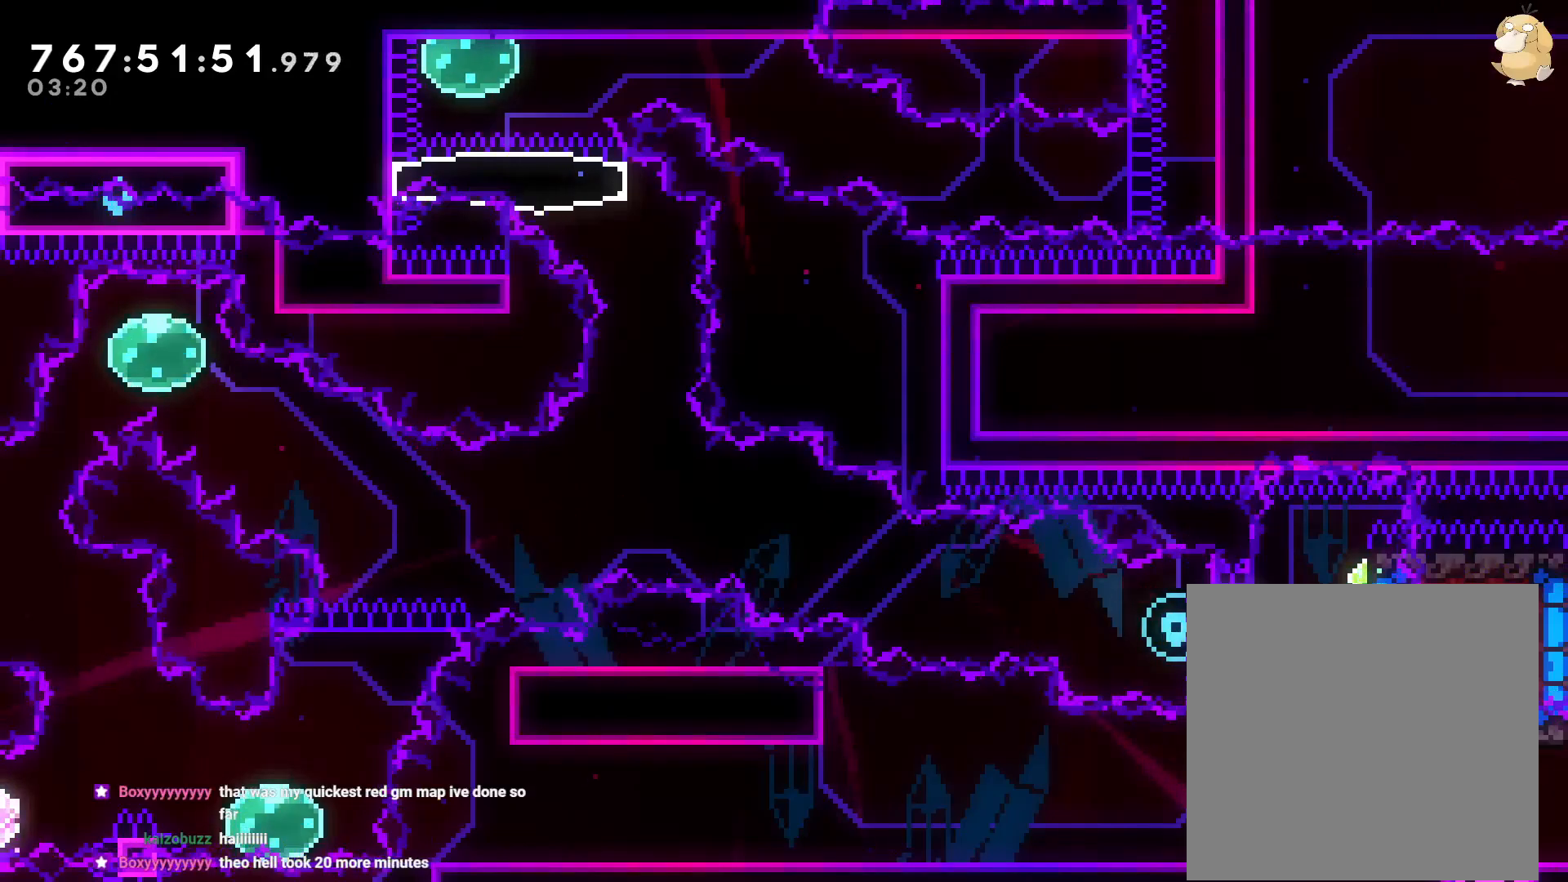
{"dt_ms": 500, "buttons": [], "left_stick": "center", "right_stick": "center", "events": []}
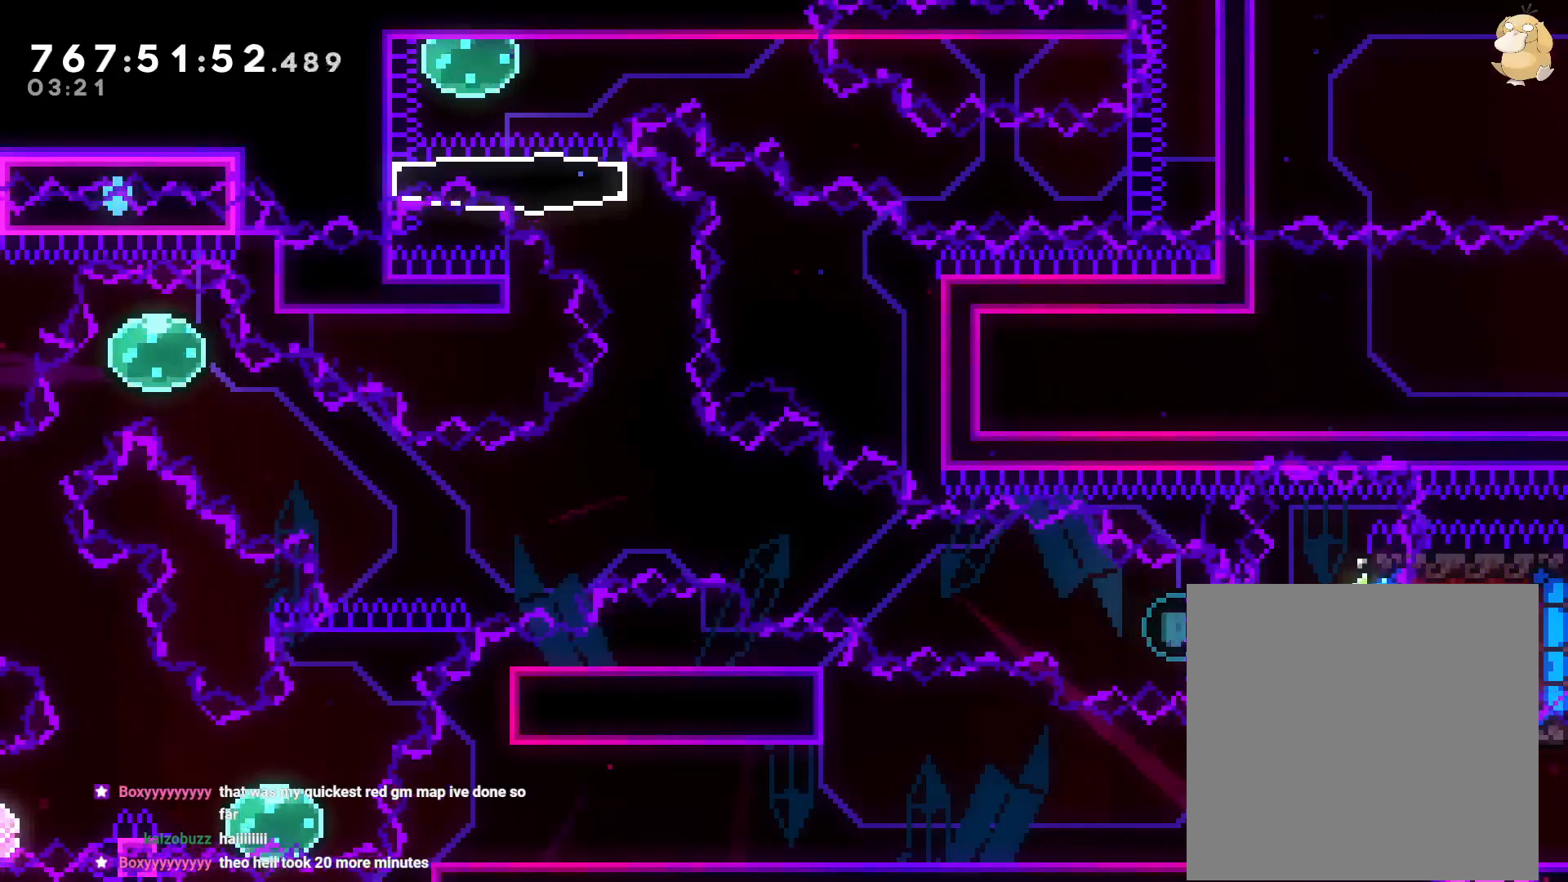
{"dt_ms": 500, "buttons": [], "left_stick": "center", "right_stick": "center", "events": []}
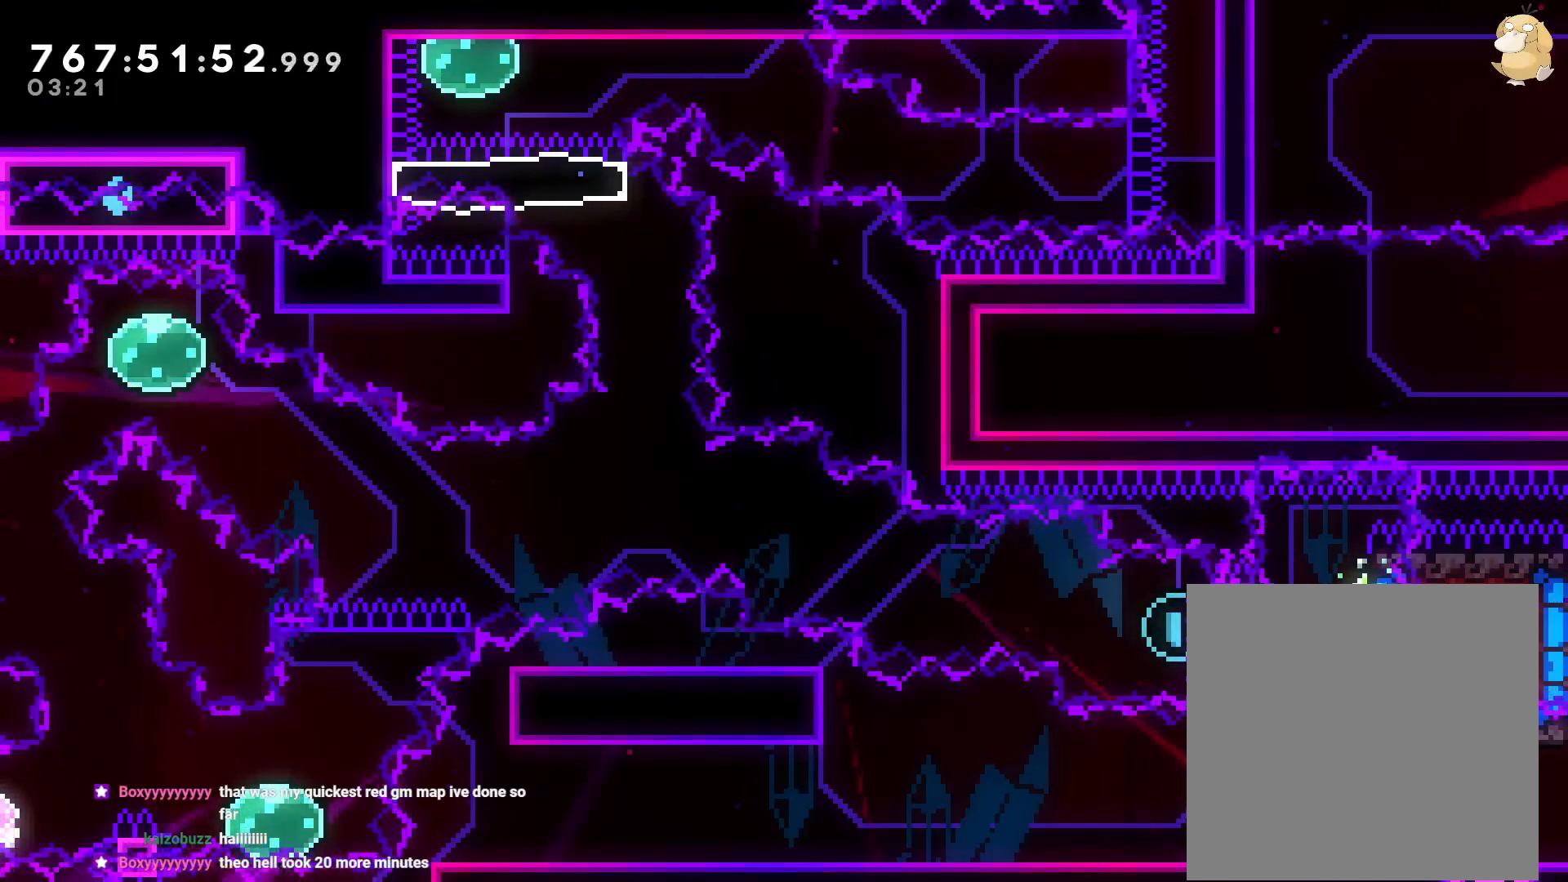
{"dt_ms": 500, "buttons": [], "left_stick": "center", "right_stick": "center", "events": []}
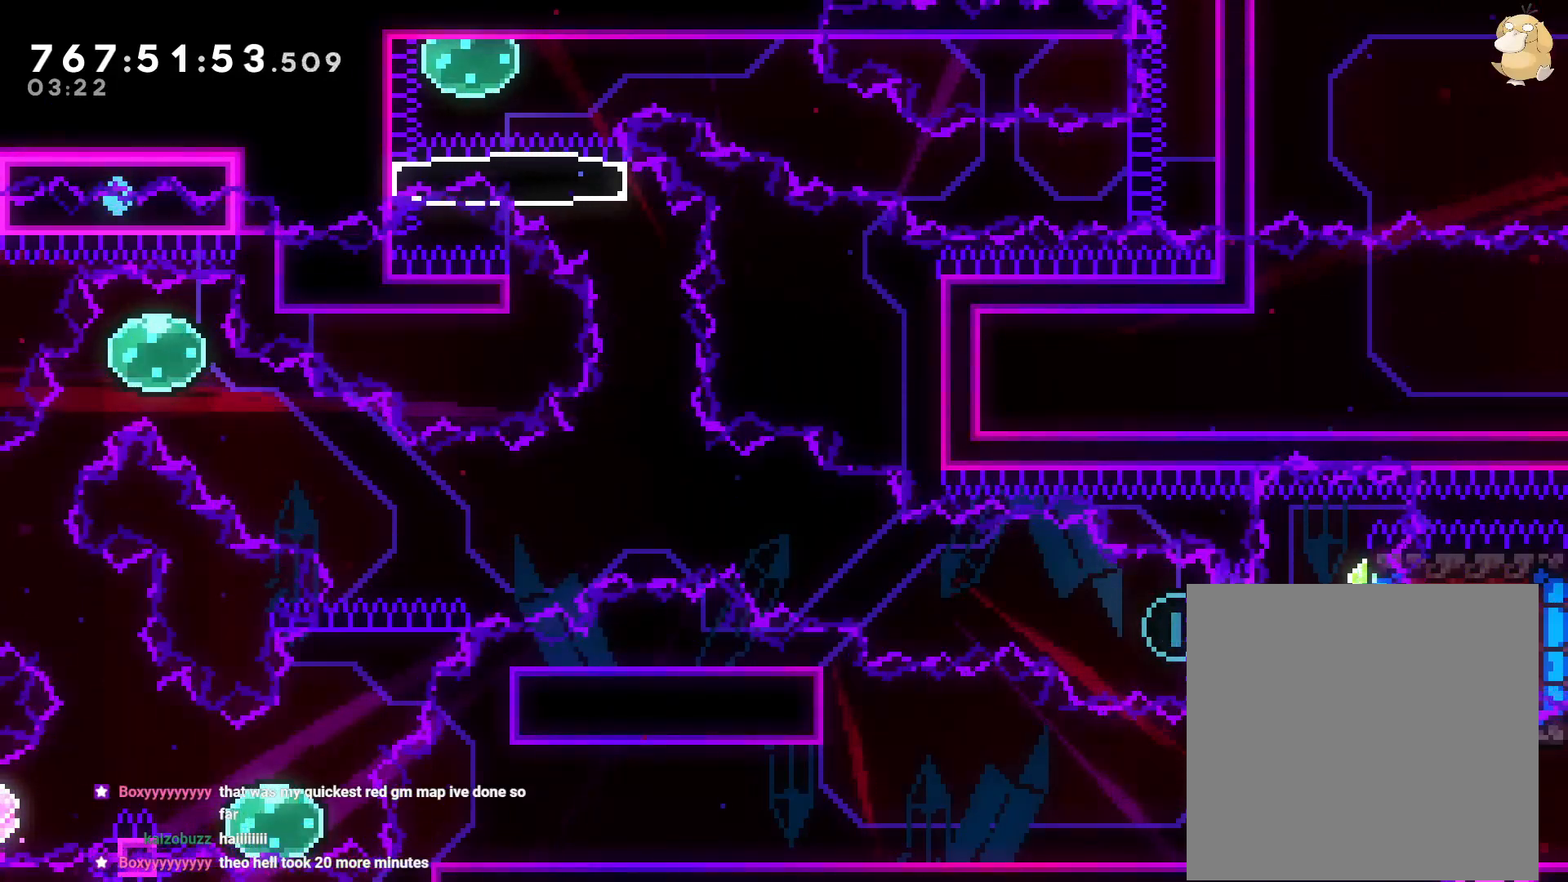
{"dt_ms": 500, "buttons": ["DPAD_RIGHT"], "left_stick": "center", "right_stick": "center", "events": [[367, "DPAD_RIGHT", "down"]]}